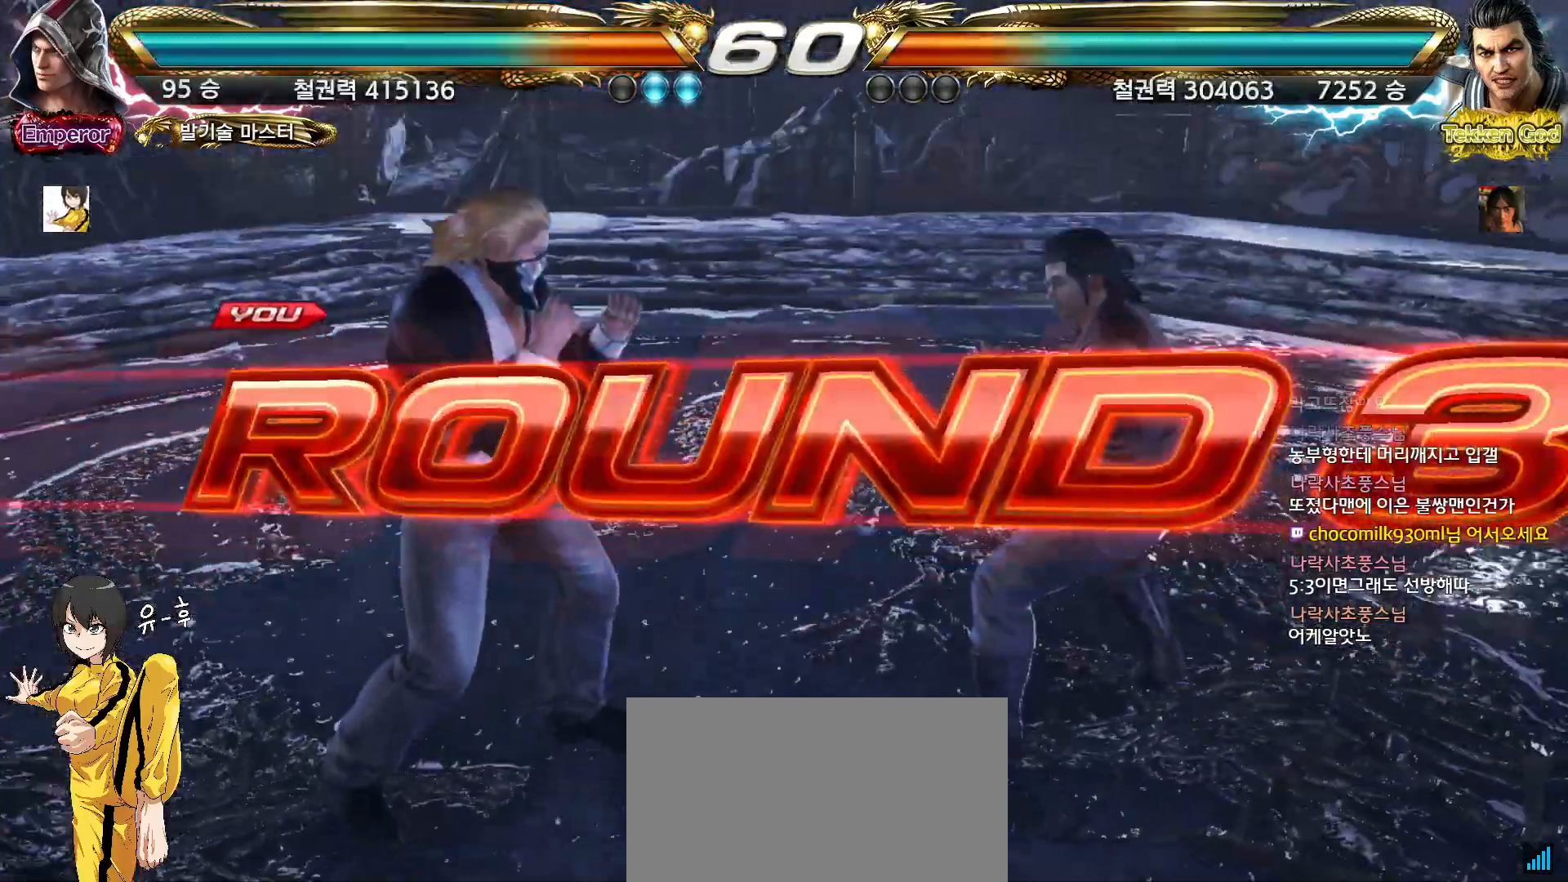
Gameplay with a controller (arcade stick); each line is a JSON object with the inputs held at the frame after it. "events" lists button and stick changes between this image and that frame as [ms after this image, input, new state], when the widget could be followed in between. Not read: L3 R3.
{"buttons": [], "left_stick": "center", "events": [[50, "START", "down"], [83, "START", "up"]]}
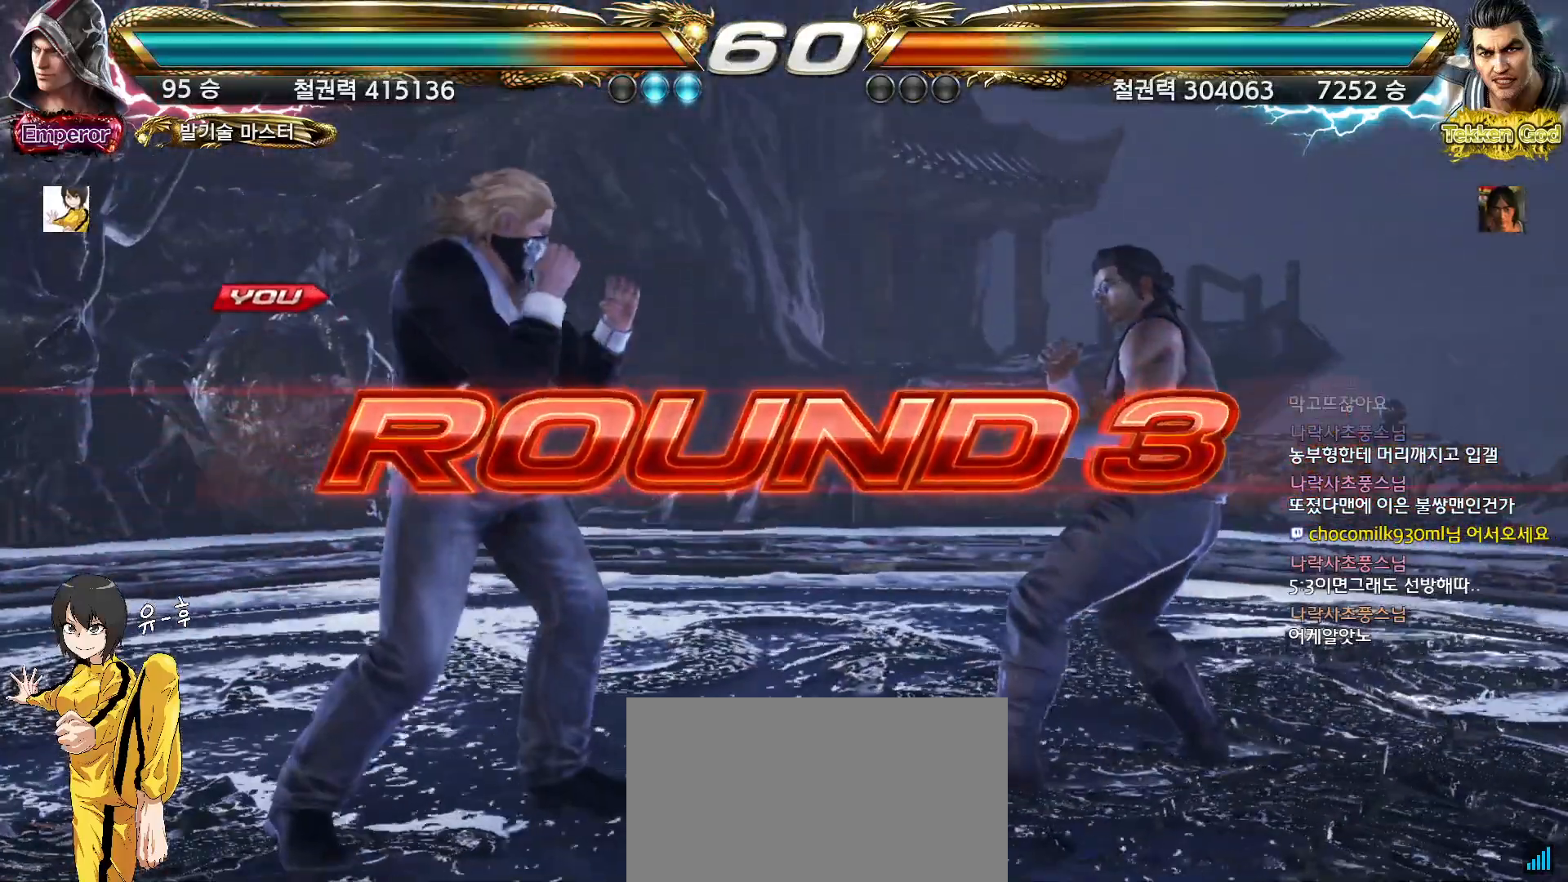
{"buttons": [], "left_stick": "center", "events": []}
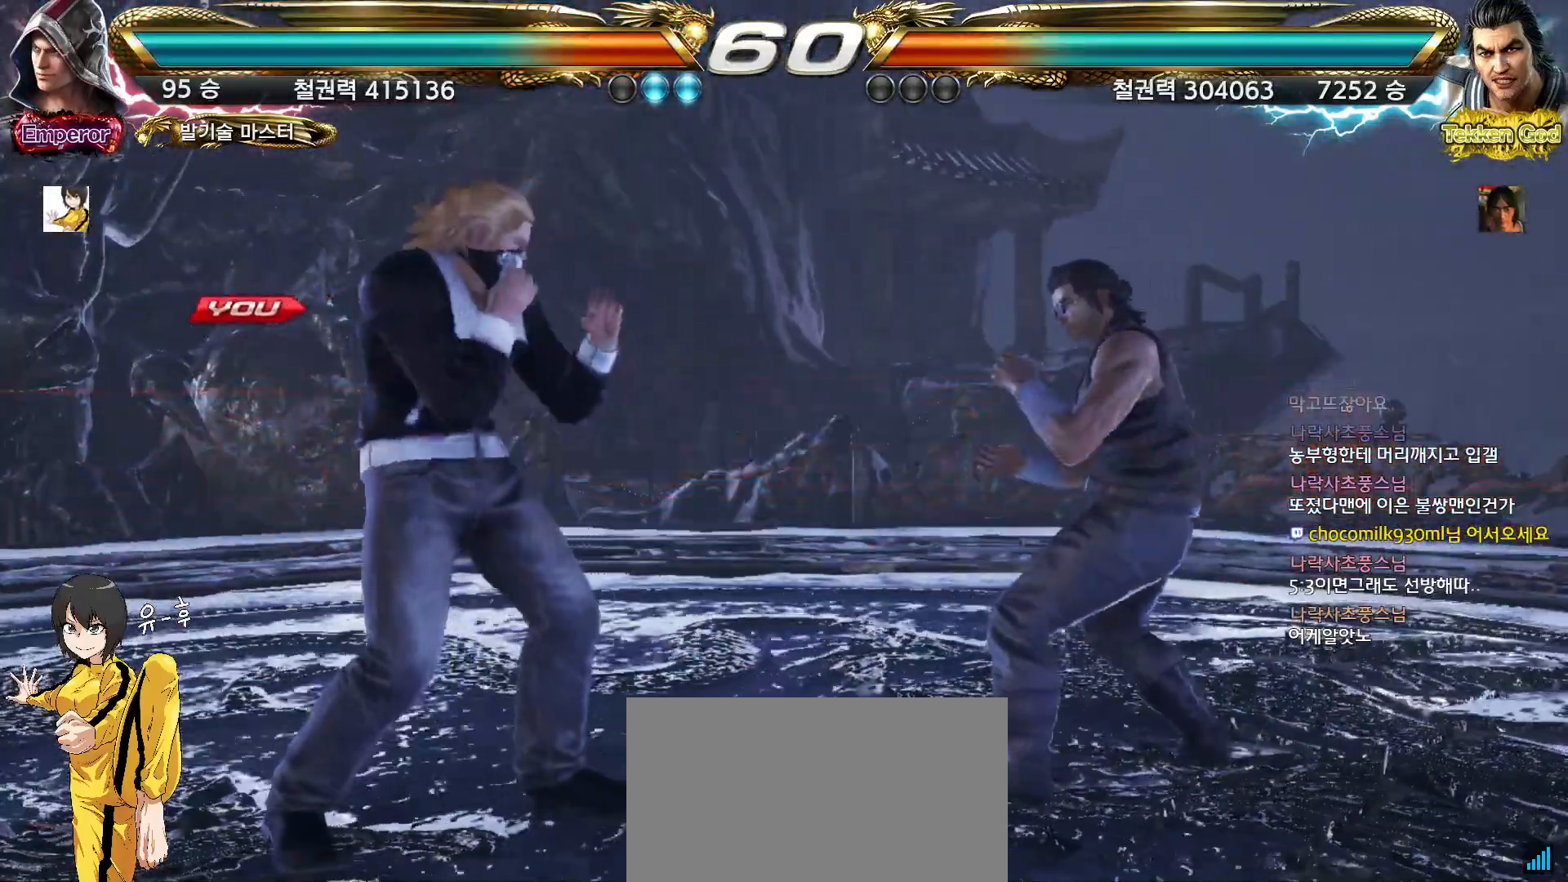
{"buttons": [], "left_stick": "right", "events": [[333, "left_stick", "up"], [467, "left_stick", "right"]]}
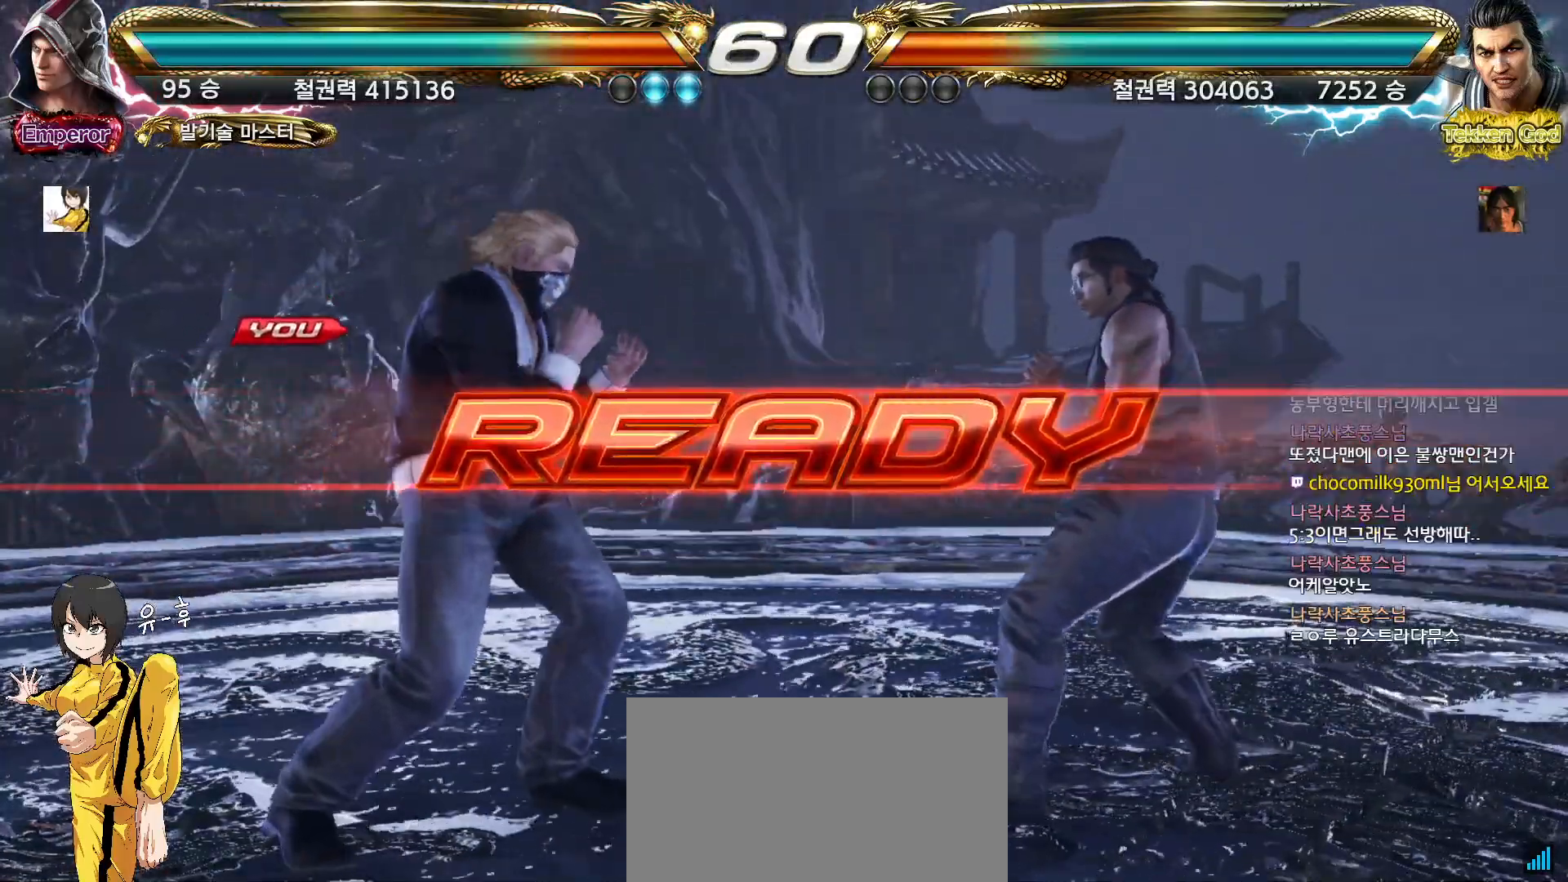
{"buttons": [], "left_stick": "center", "events": [[67, "left_stick", "left"], [183, "left_stick", "right"], [283, "left_stick", "left"], [350, "left_stick", "center"]]}
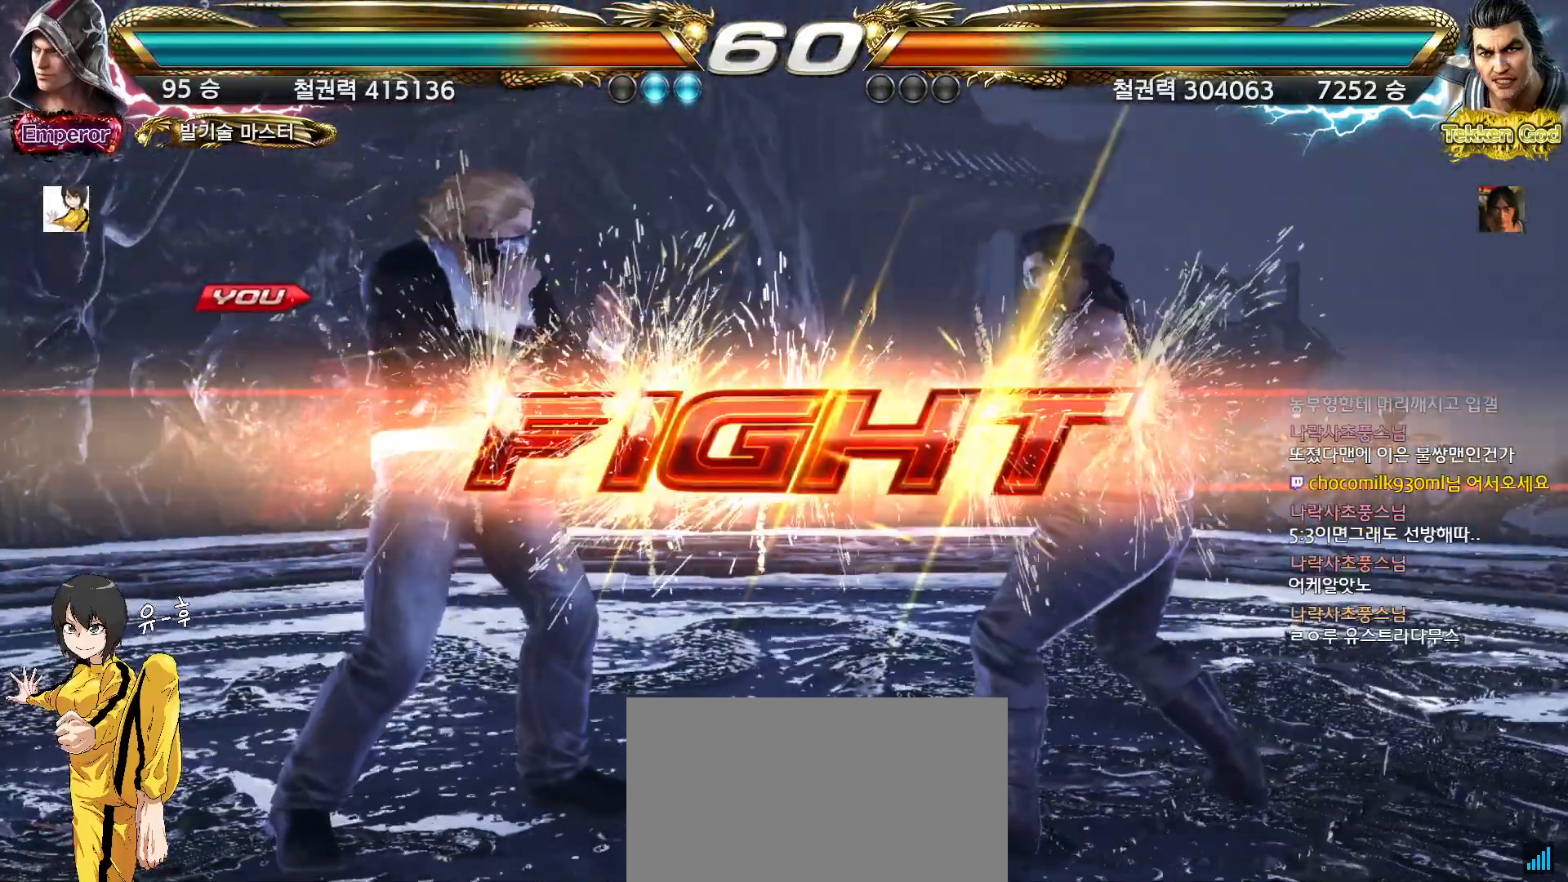
{"buttons": [], "left_stick": "up", "events": [[267, "left_stick", "up"], [350, "left_stick", "center"], [433, "left_stick", "up"]]}
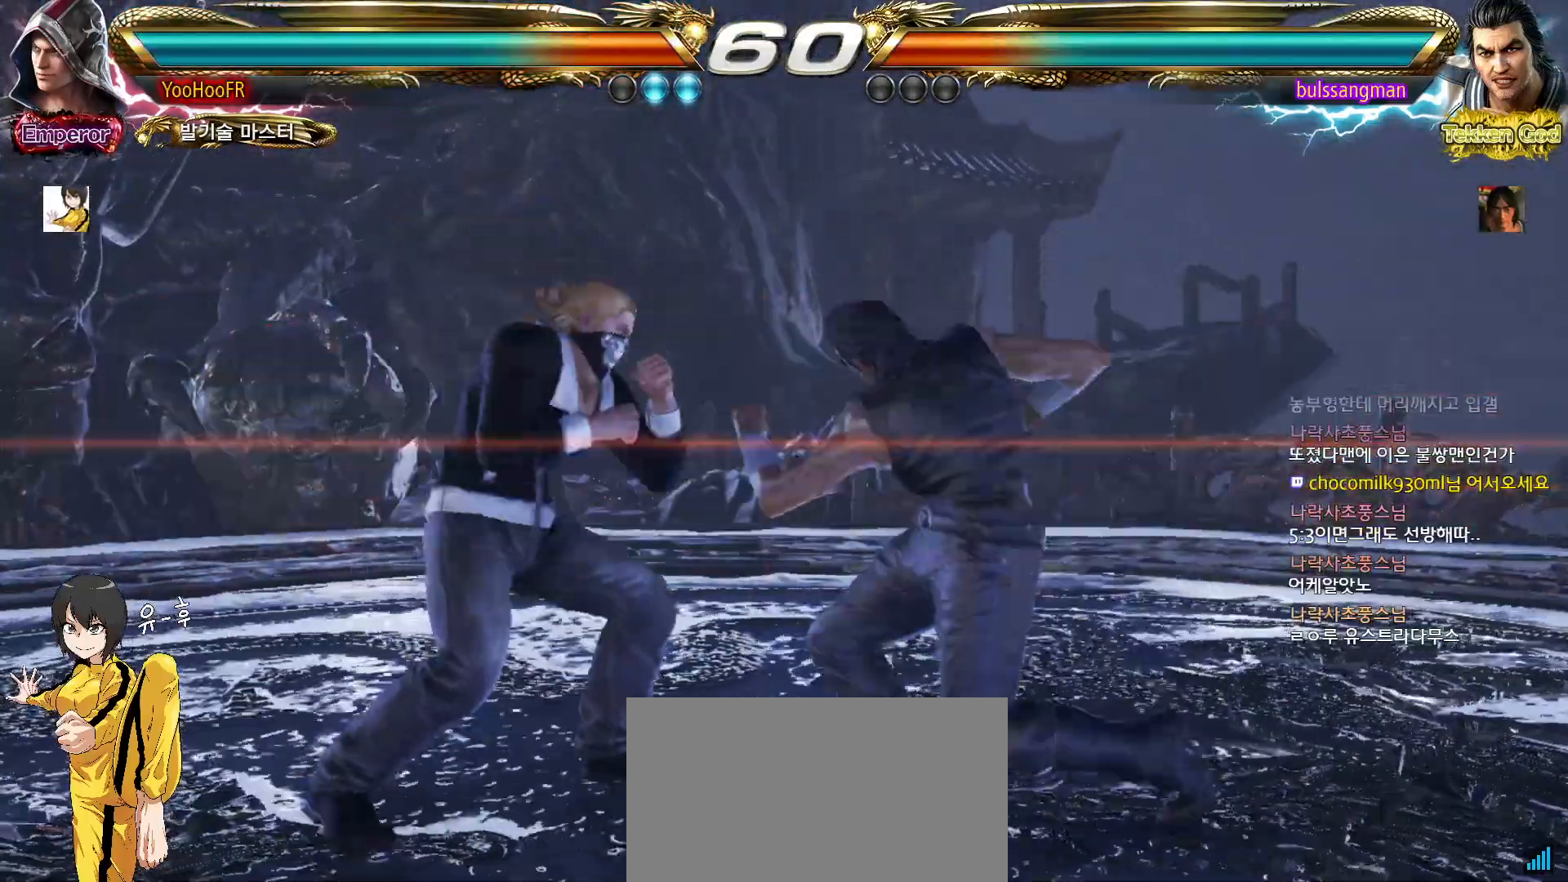
{"buttons": [], "left_stick": "left", "events": [[117, "left_stick", "left"], [200, "left_stick", "center"], [283, "left_stick", "left"], [333, "SQUARE", "down"], [433, "SQUARE", "up"]]}
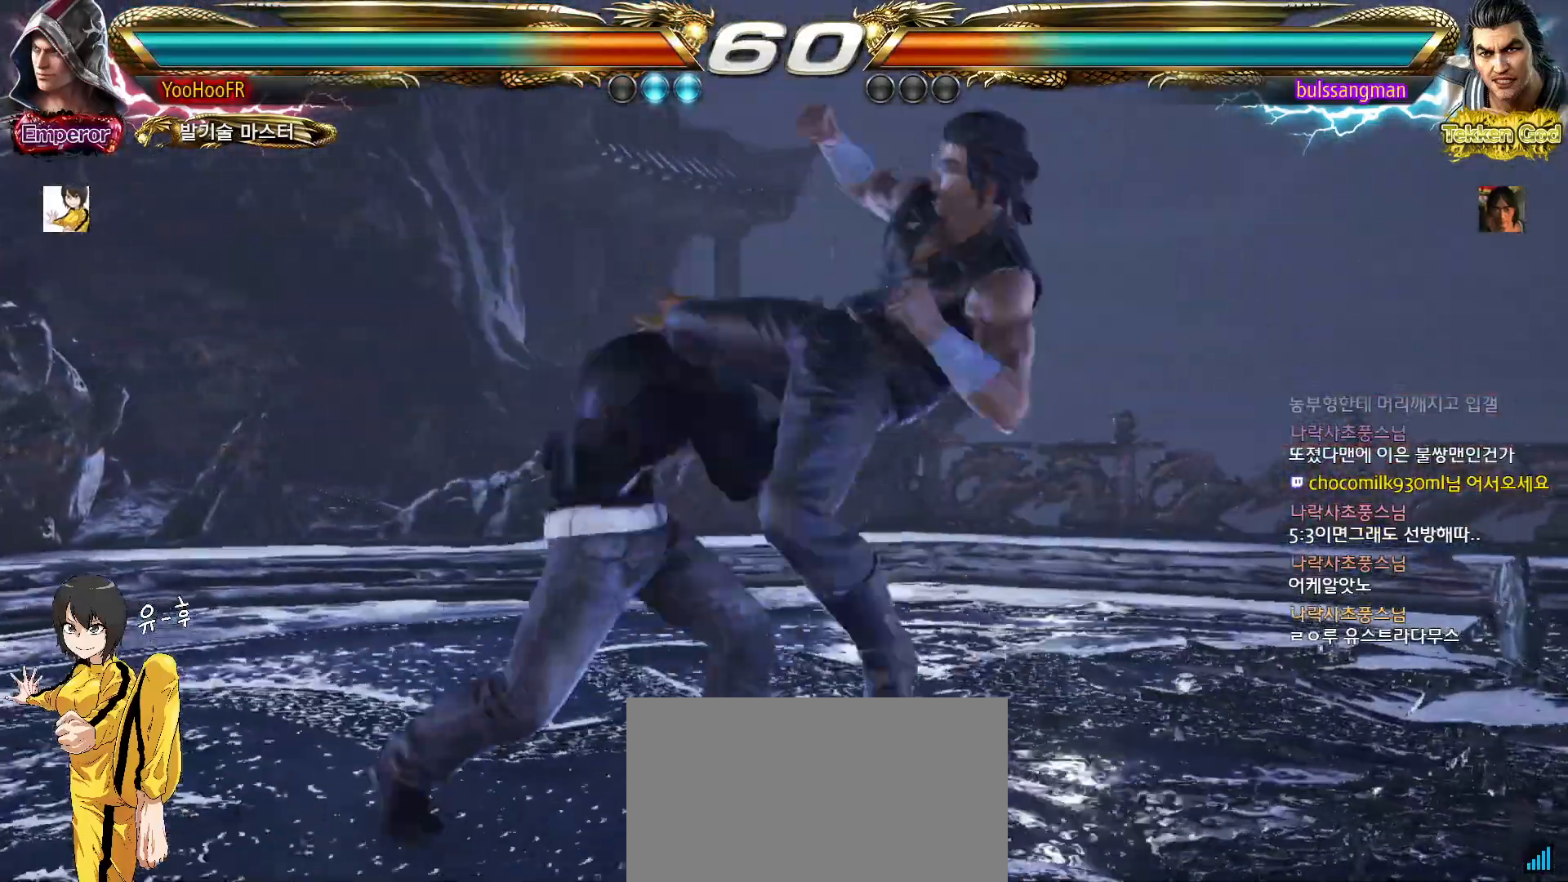
{"buttons": [], "left_stick": "left", "events": []}
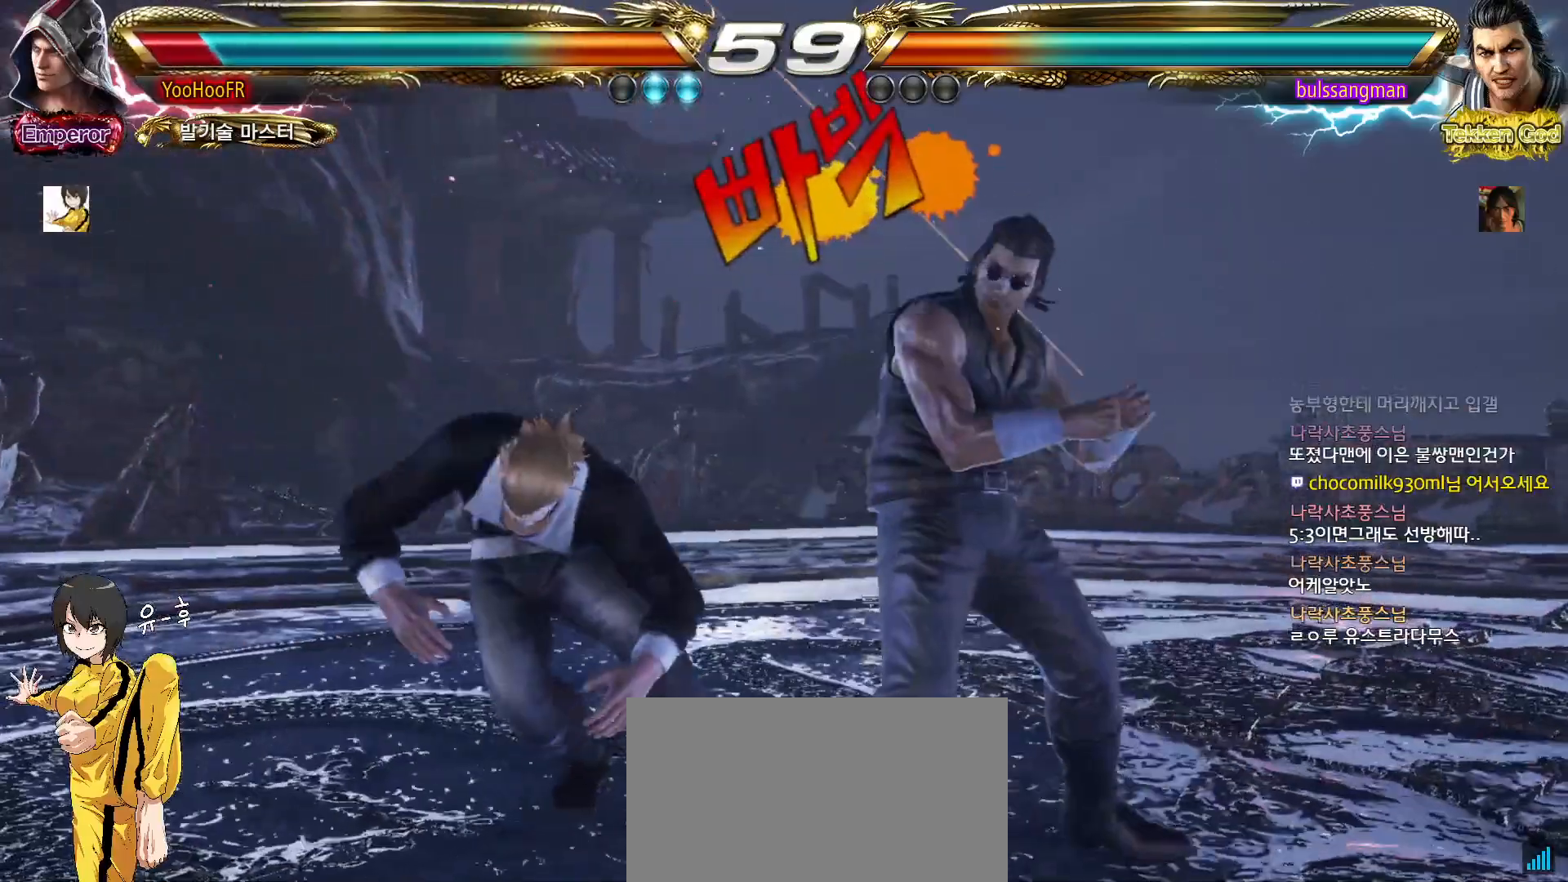
{"buttons": [], "left_stick": "down-left", "events": [[100, "left_stick", "down-left"], [200, "left_stick", "left"], [317, "left_stick", "down-left"]]}
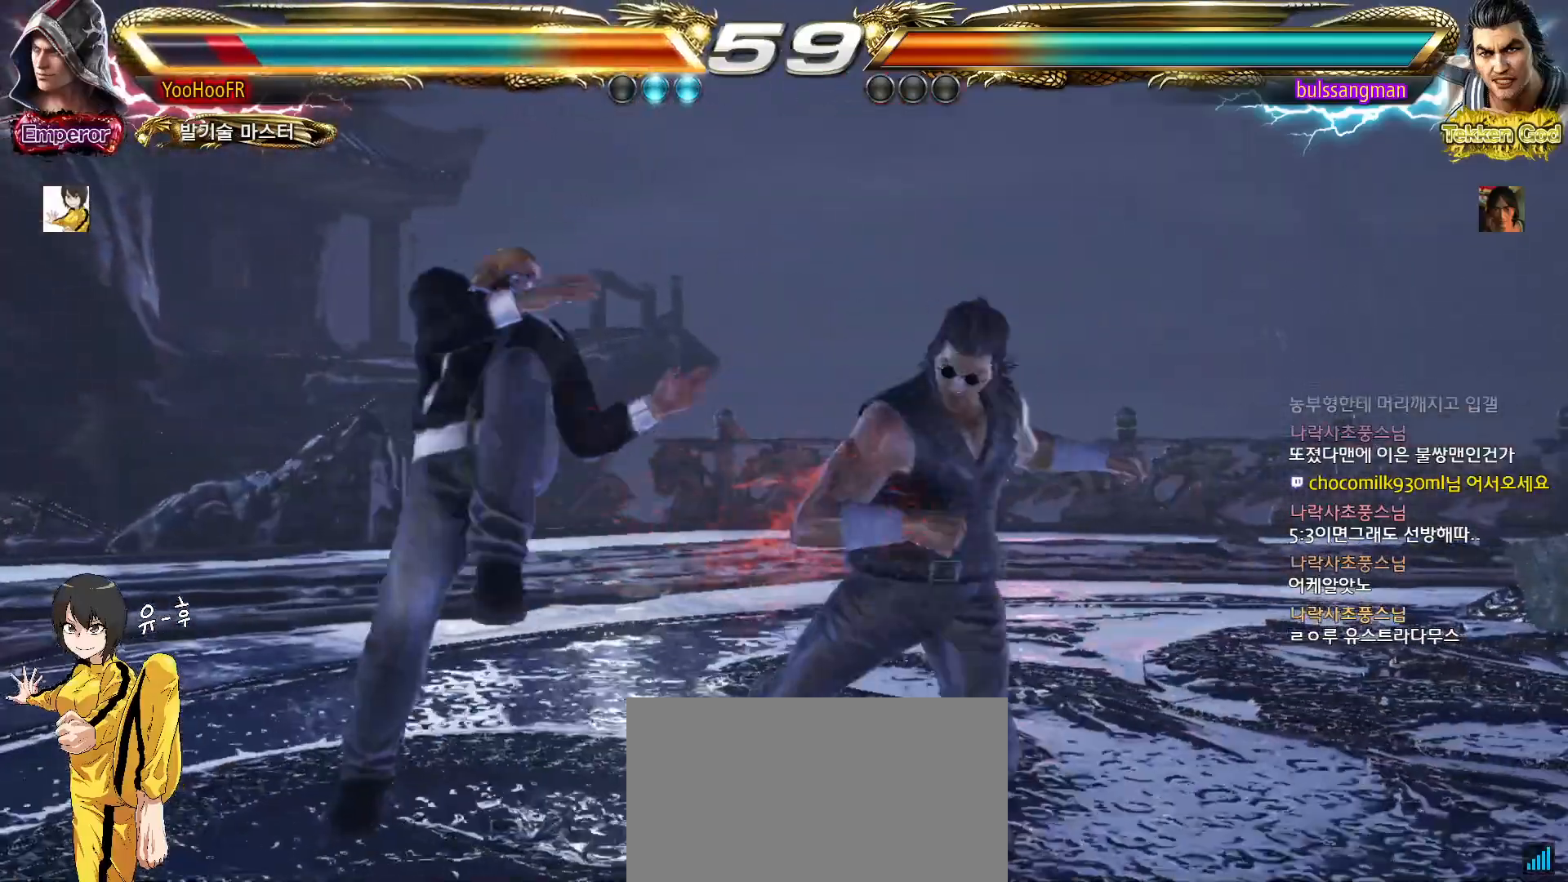
{"buttons": [], "left_stick": "left", "events": [[67, "left_stick", "center"], [267, "left_stick", "left"]]}
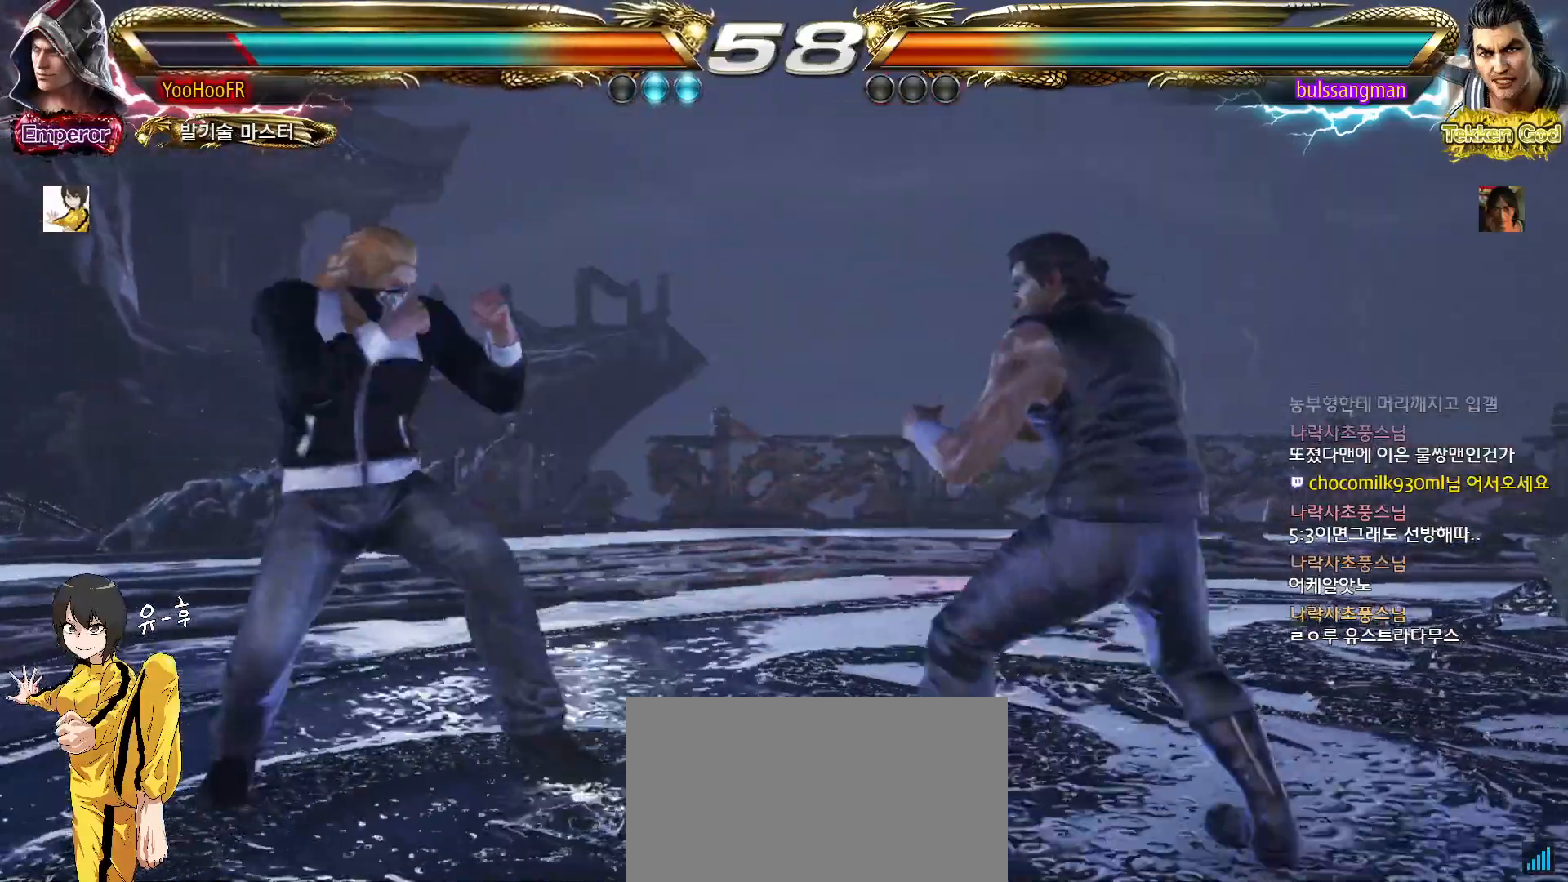
{"buttons": ["SQUARE"], "left_stick": "left", "events": [[433, "SQUARE", "down"]]}
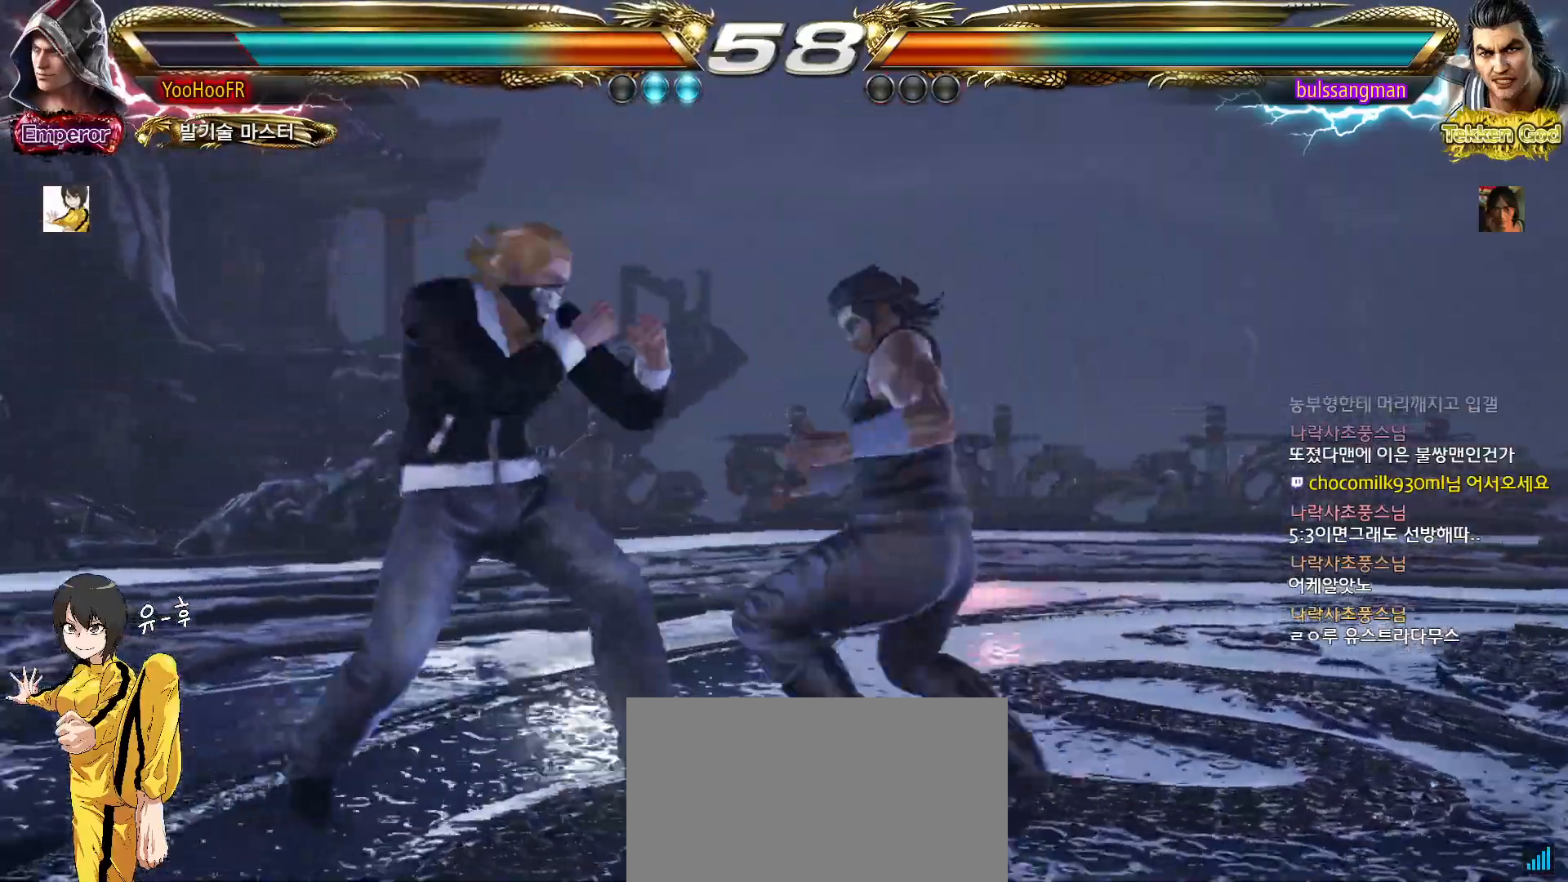
{"buttons": [], "left_stick": "left", "events": [[33, "SQUARE", "up"]]}
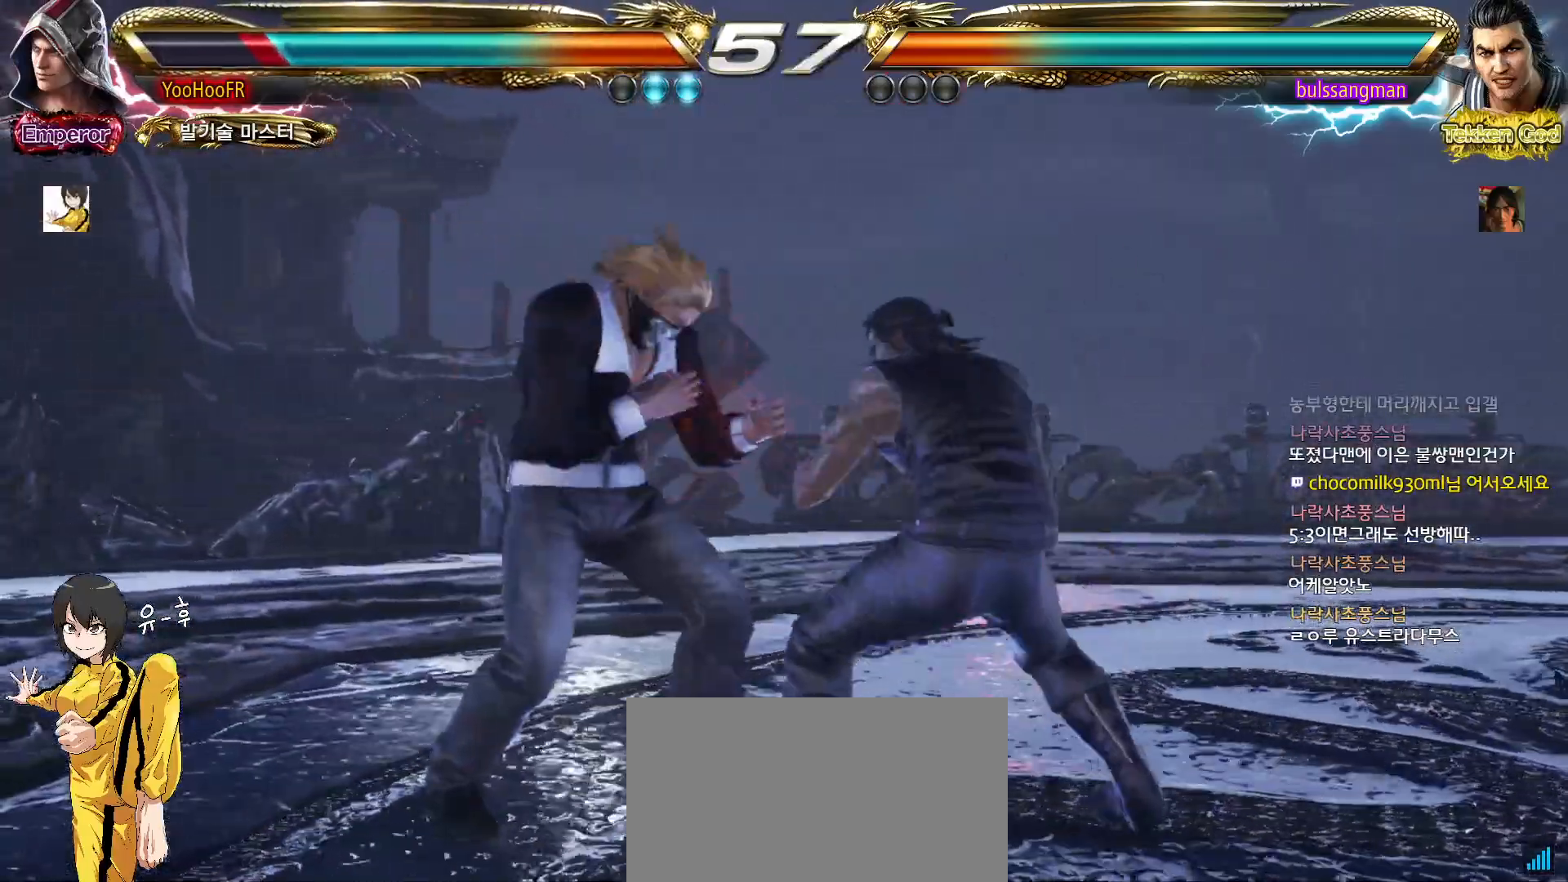
{"buttons": [], "left_stick": "left", "events": [[417, "left_stick", "center"], [483, "left_stick", "left"]]}
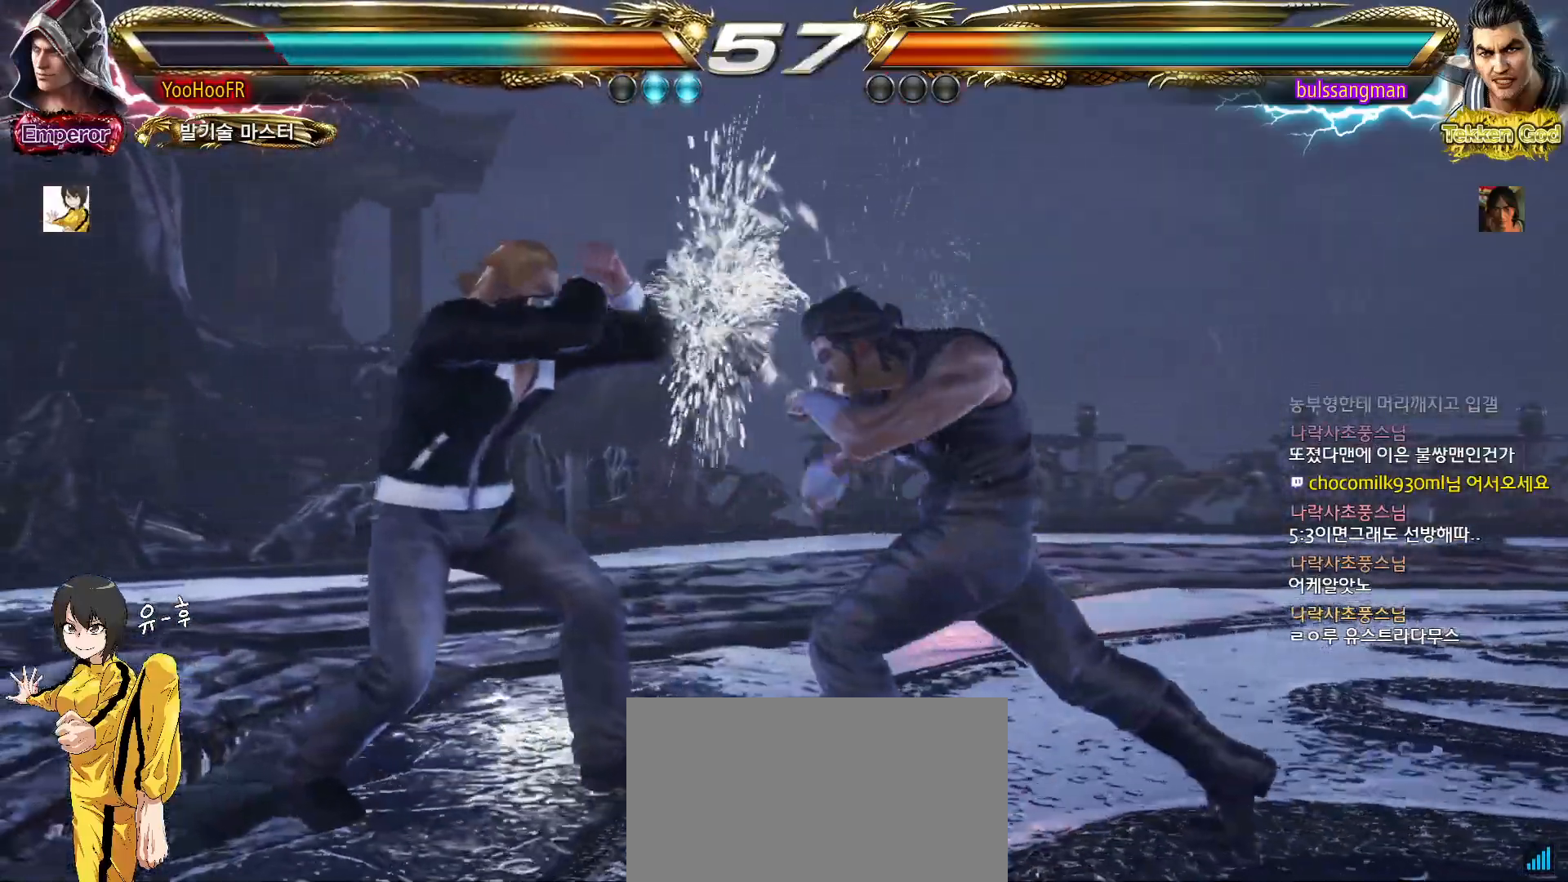
{"buttons": [], "left_stick": "left", "events": [[50, "left_stick", "center"], [117, "left_stick", "left"]]}
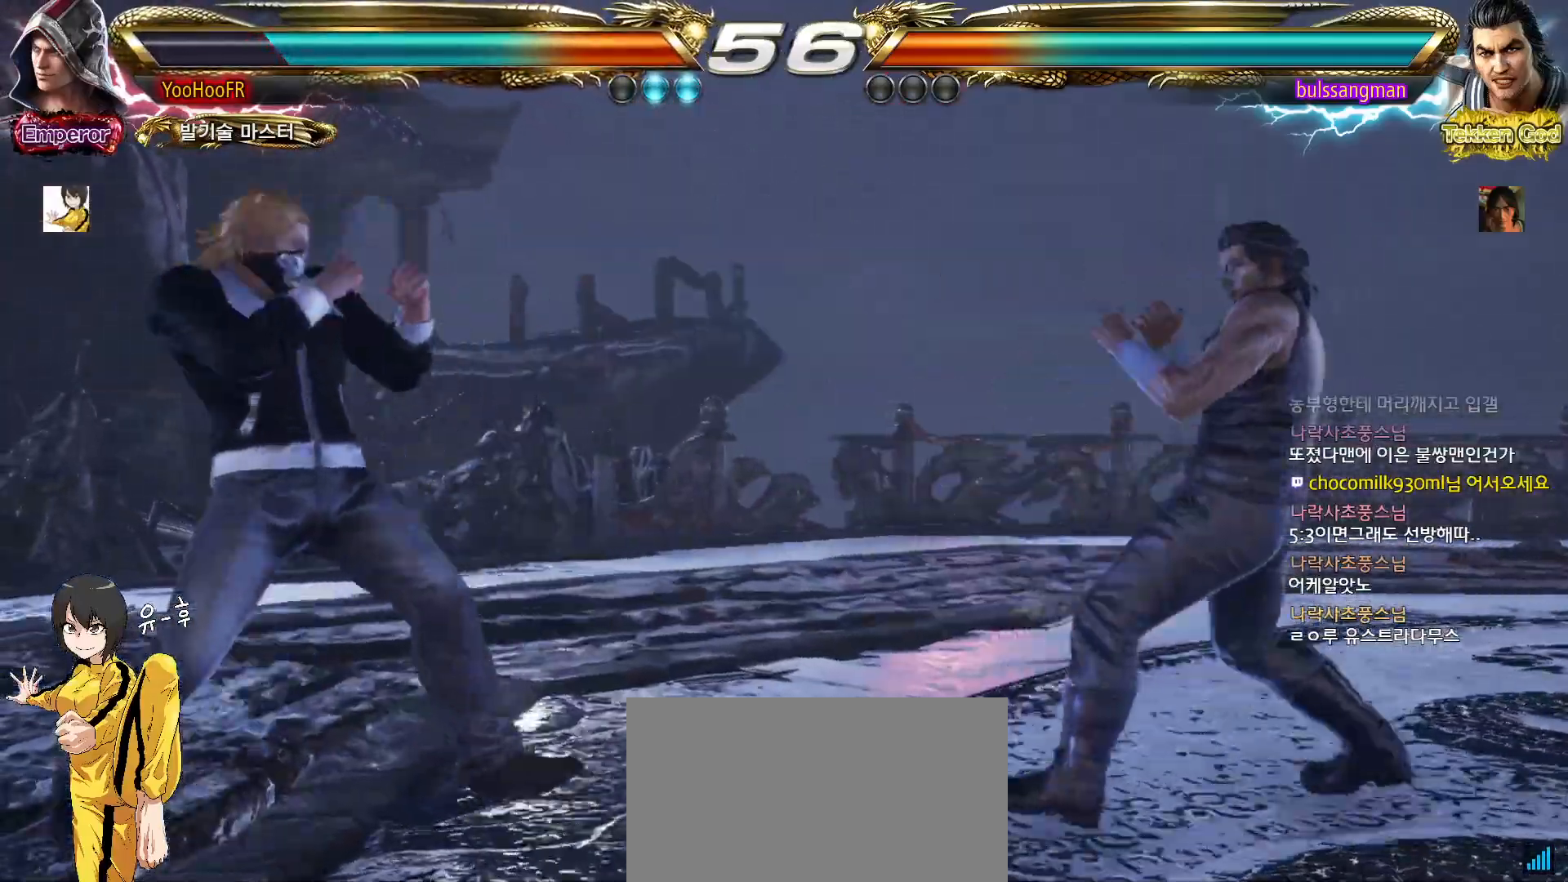
{"buttons": [], "left_stick": "left", "events": [[17, "left_stick", "center"], [67, "left_stick", "right"], [117, "left_stick", "center"], [183, "left_stick", "right"], [300, "left_stick", "left"], [367, "left_stick", "center"], [450, "left_stick", "left"]]}
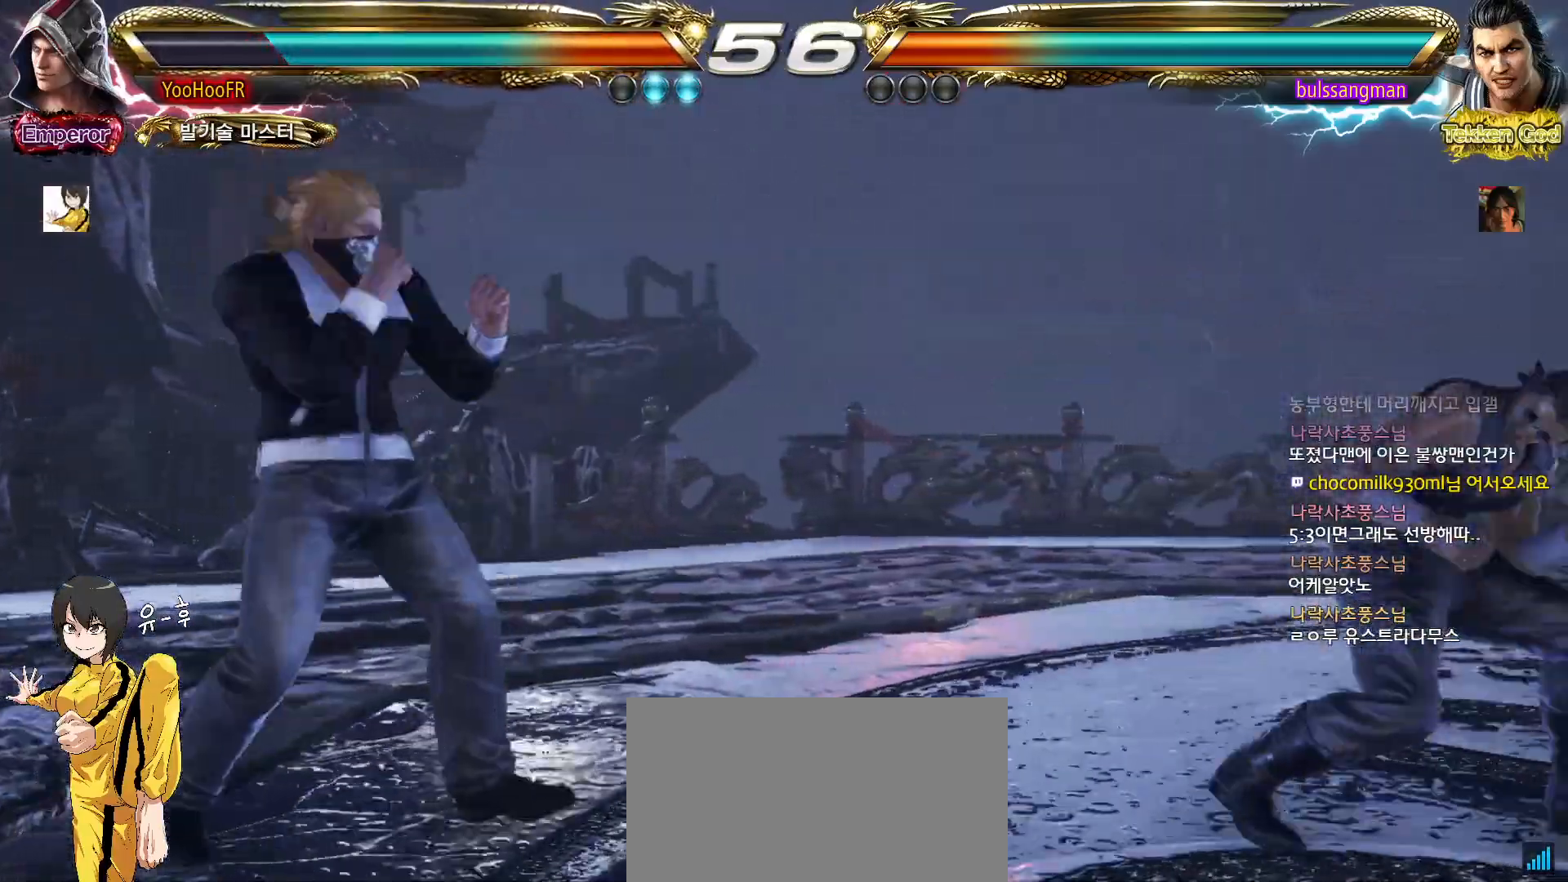
{"buttons": [], "left_stick": "right", "events": [[283, "left_stick", "right"], [333, "left_stick", "center"], [417, "left_stick", "right"]]}
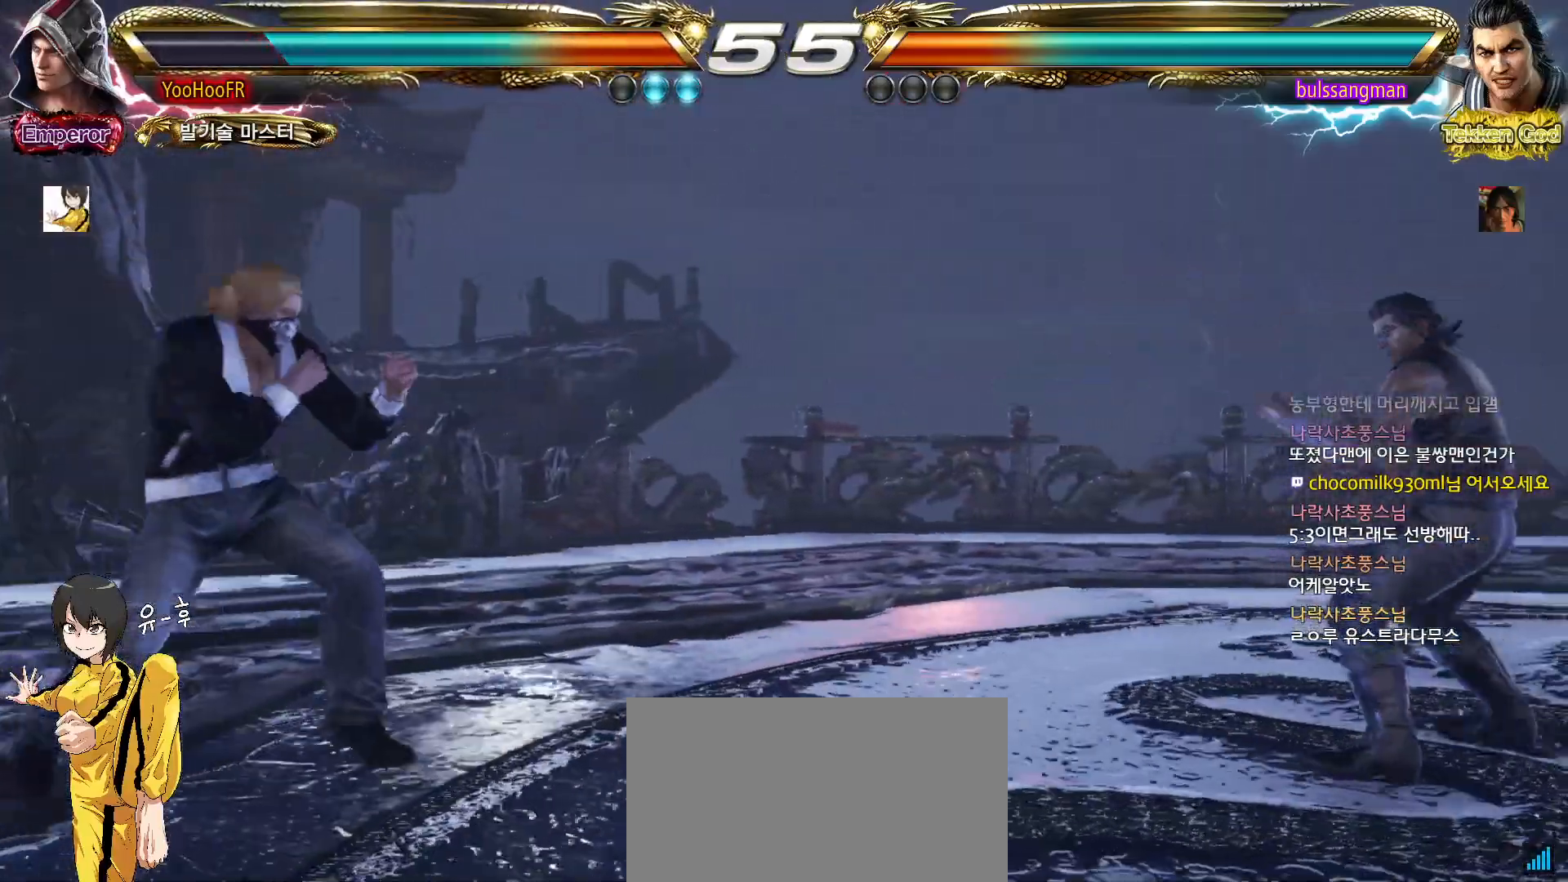
{"buttons": [], "left_stick": "center", "events": [[33, "left_stick", "up"], [117, "left_stick", "center"], [200, "left_stick", "up"], [333, "left_stick", "center"], [383, "left_stick", "right"], [433, "left_stick", "center"]]}
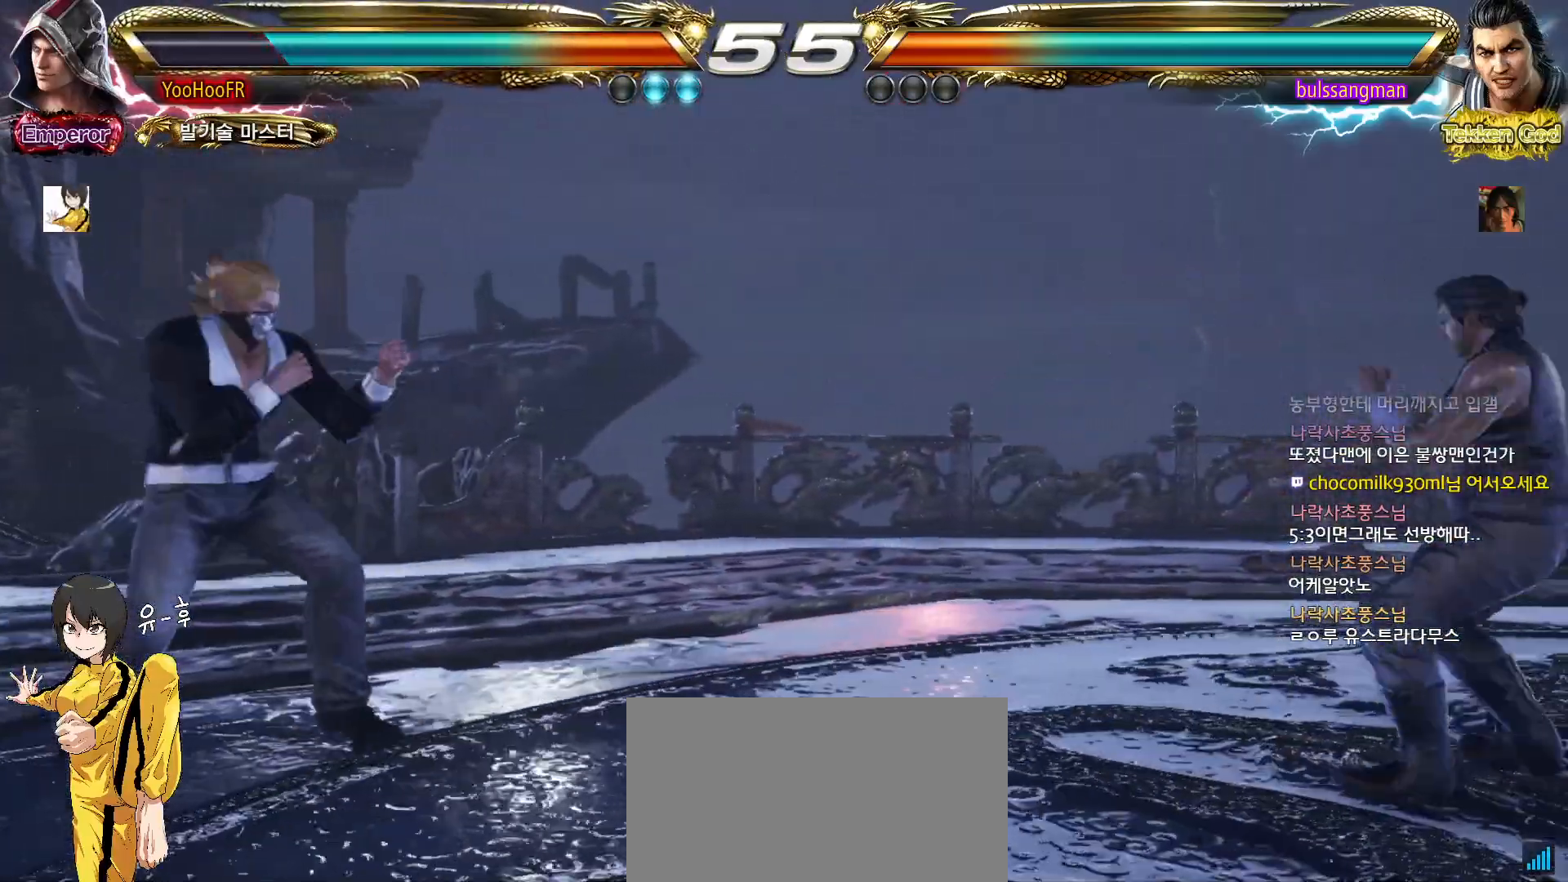
{"buttons": [], "left_stick": "left"}
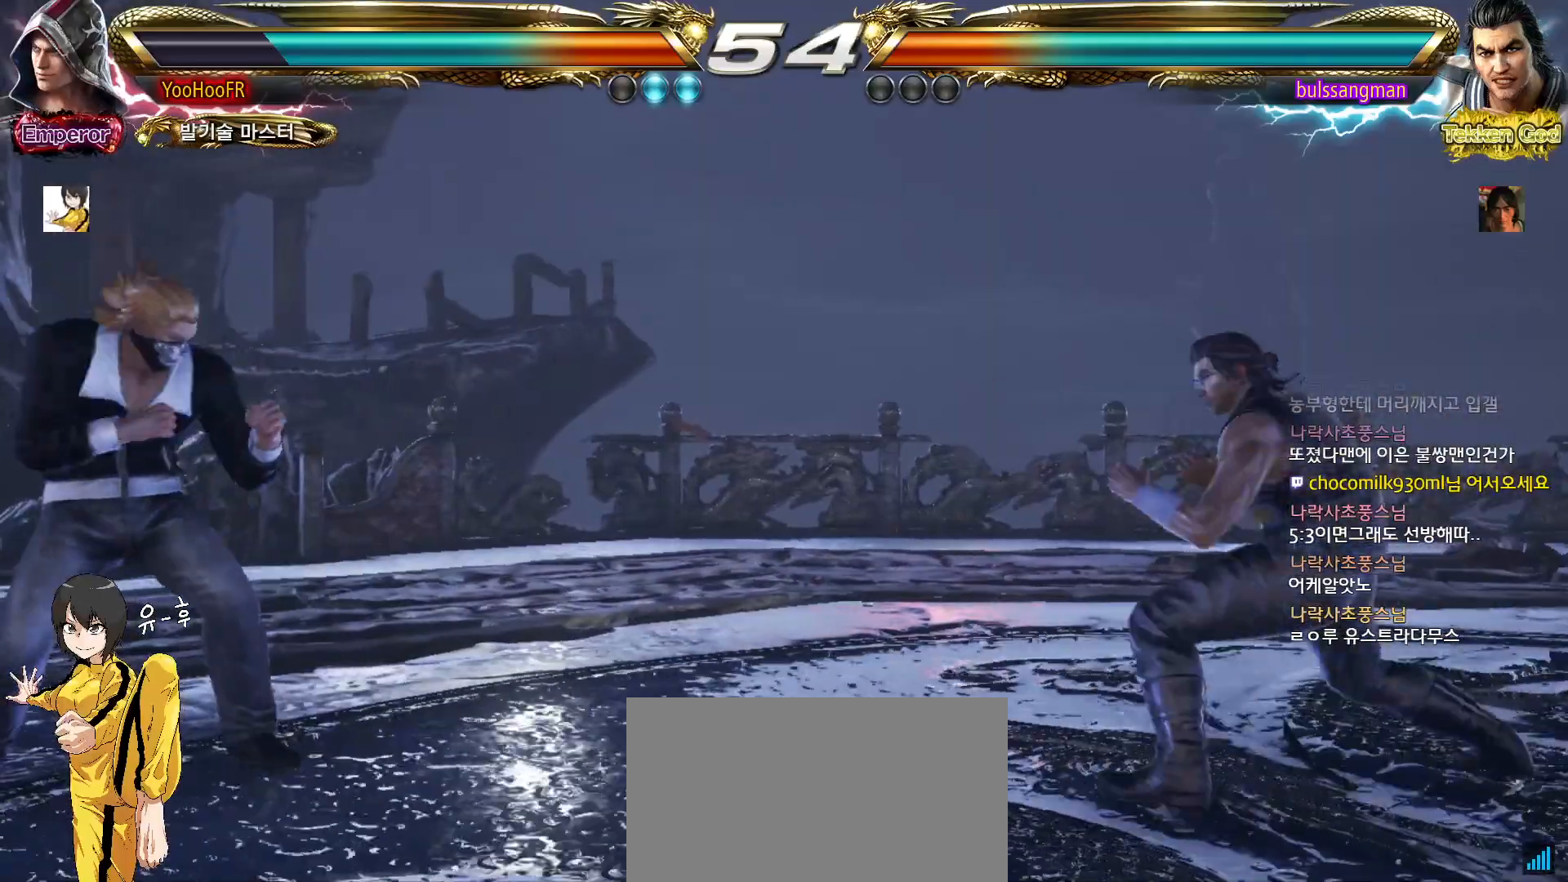
{"buttons": [], "left_stick": "left", "events": [[133, "left_stick", "right"], [183, "left_stick", "center"], [317, "left_stick", "left"], [400, "left_stick", "center"], [467, "left_stick", "left"]]}
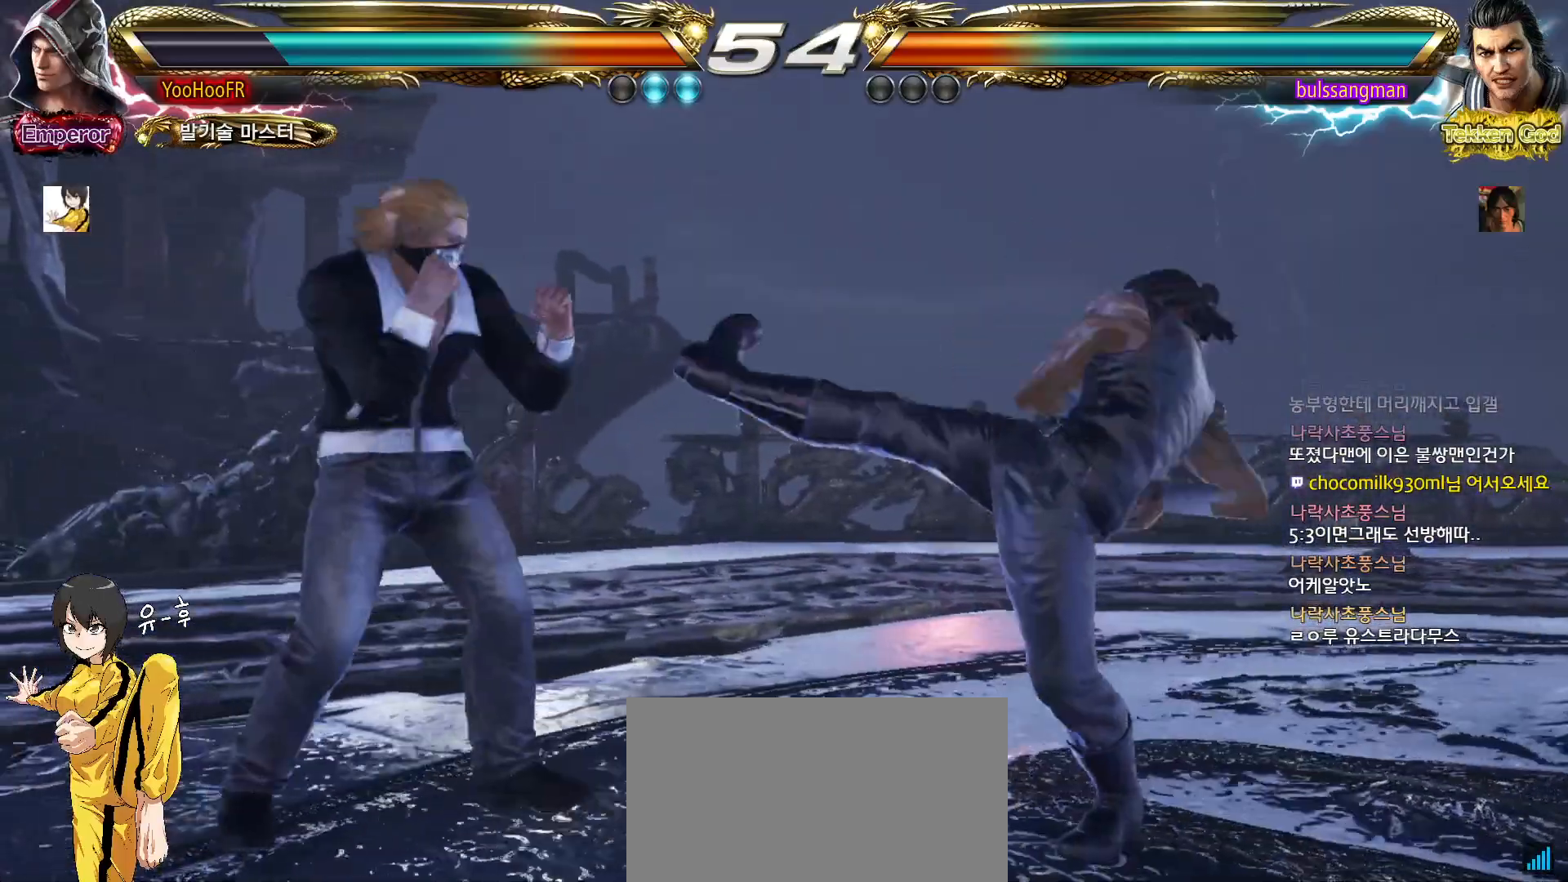
{"buttons": [], "left_stick": "right", "events": [[367, "left_stick", "right"], [417, "left_stick", "center"], [500, "left_stick", "right"]]}
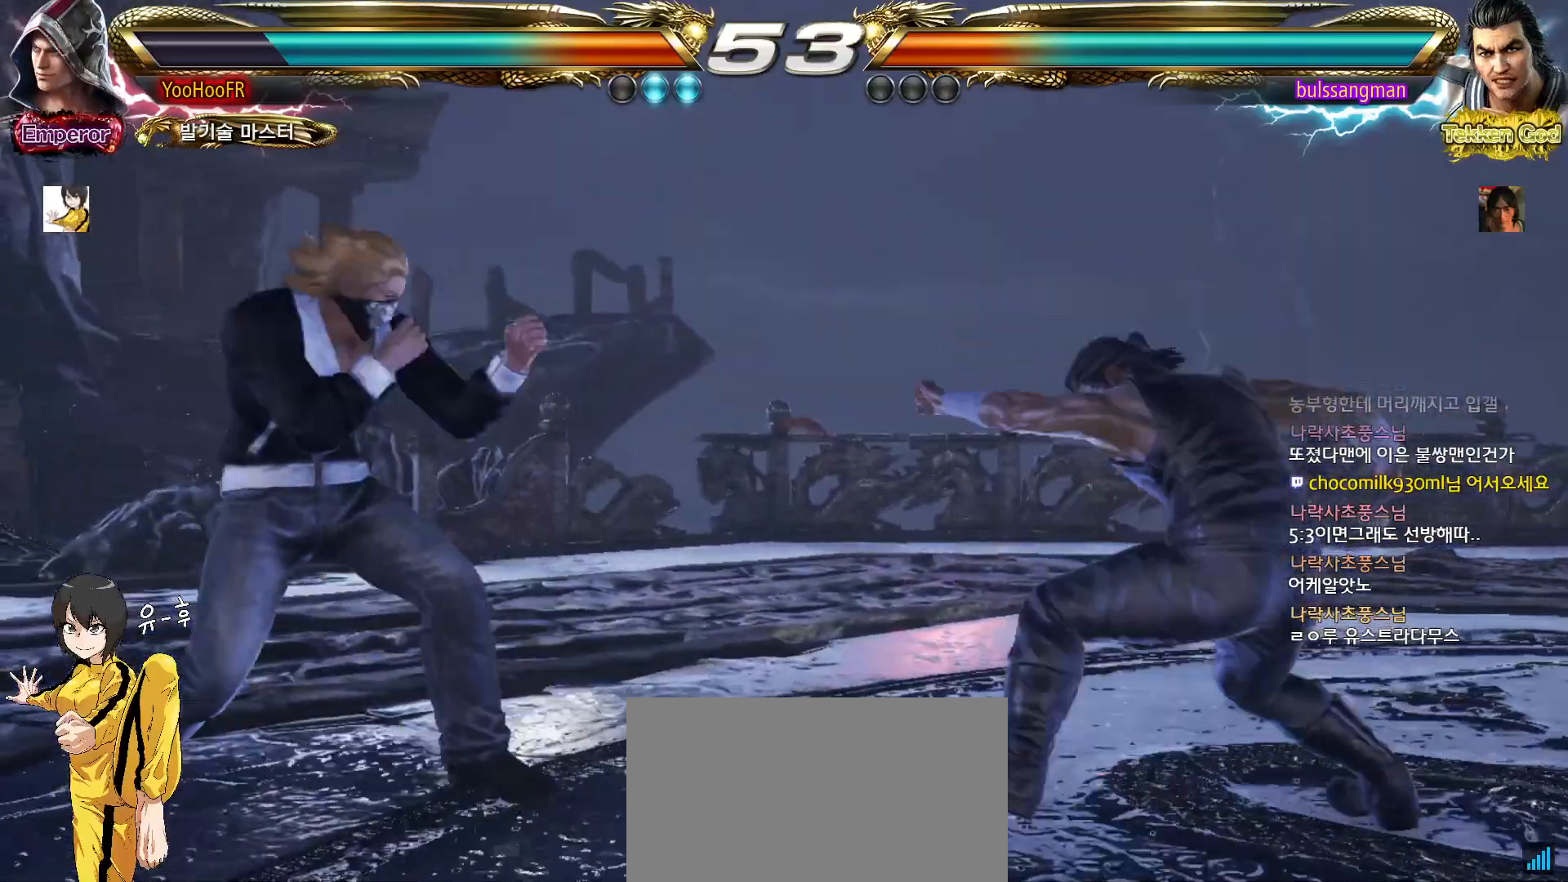
{"buttons": ["TRIANGLE"], "left_stick": "left", "events": [[83, "left_stick", "left"], [317, "SQUARE", "down"], [383, "SQUARE", "up"], [433, "TRIANGLE", "down"]]}
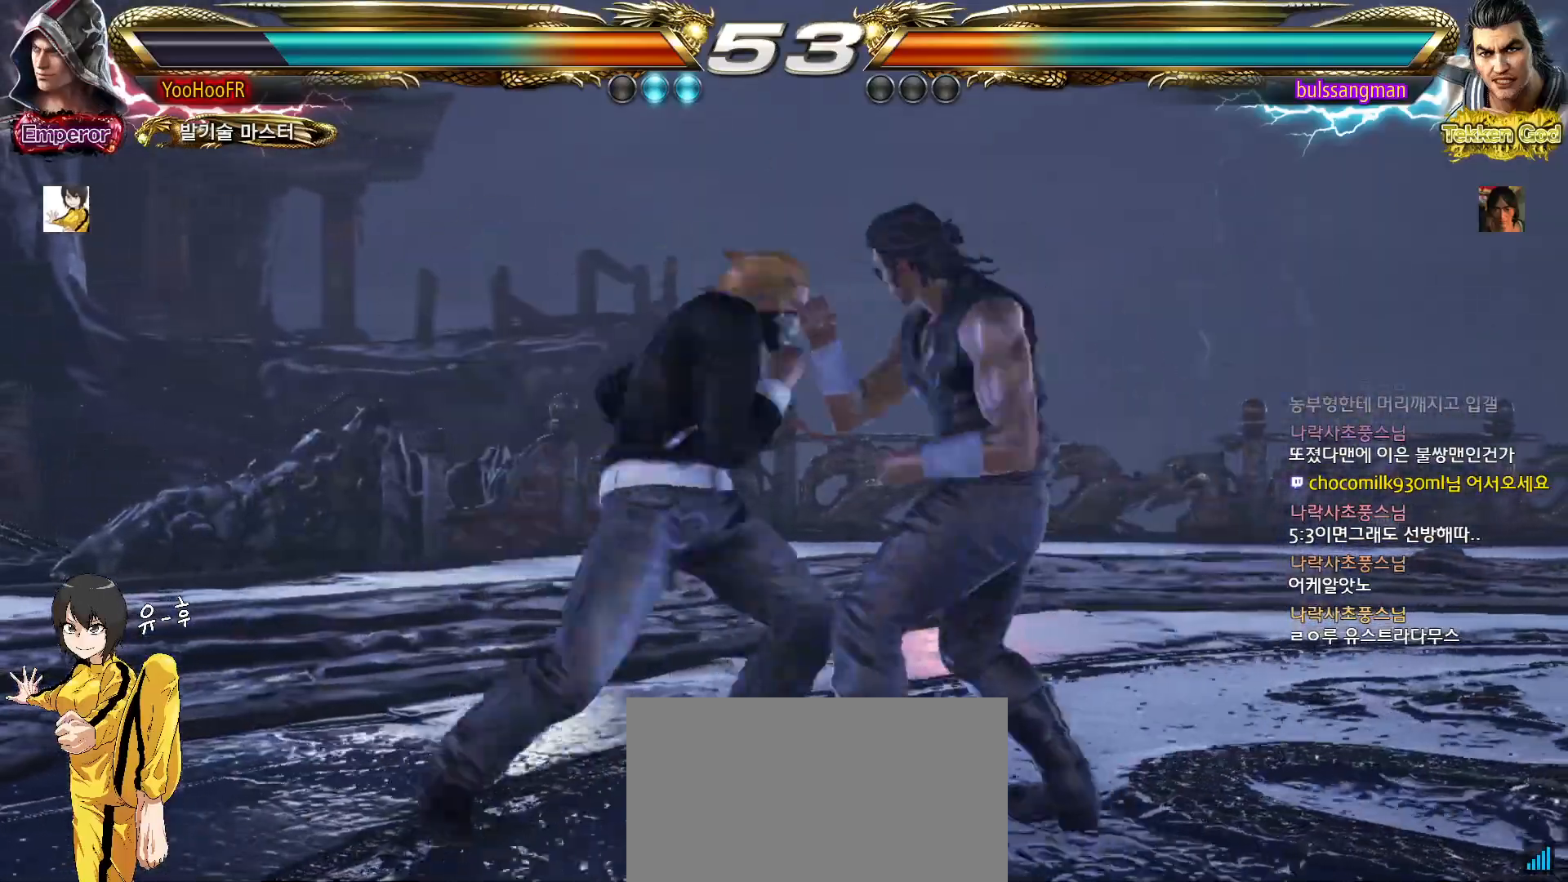
{"buttons": [], "left_stick": "right", "events": [[50, "TRIANGLE", "up"], [100, "left_stick", "right"]]}
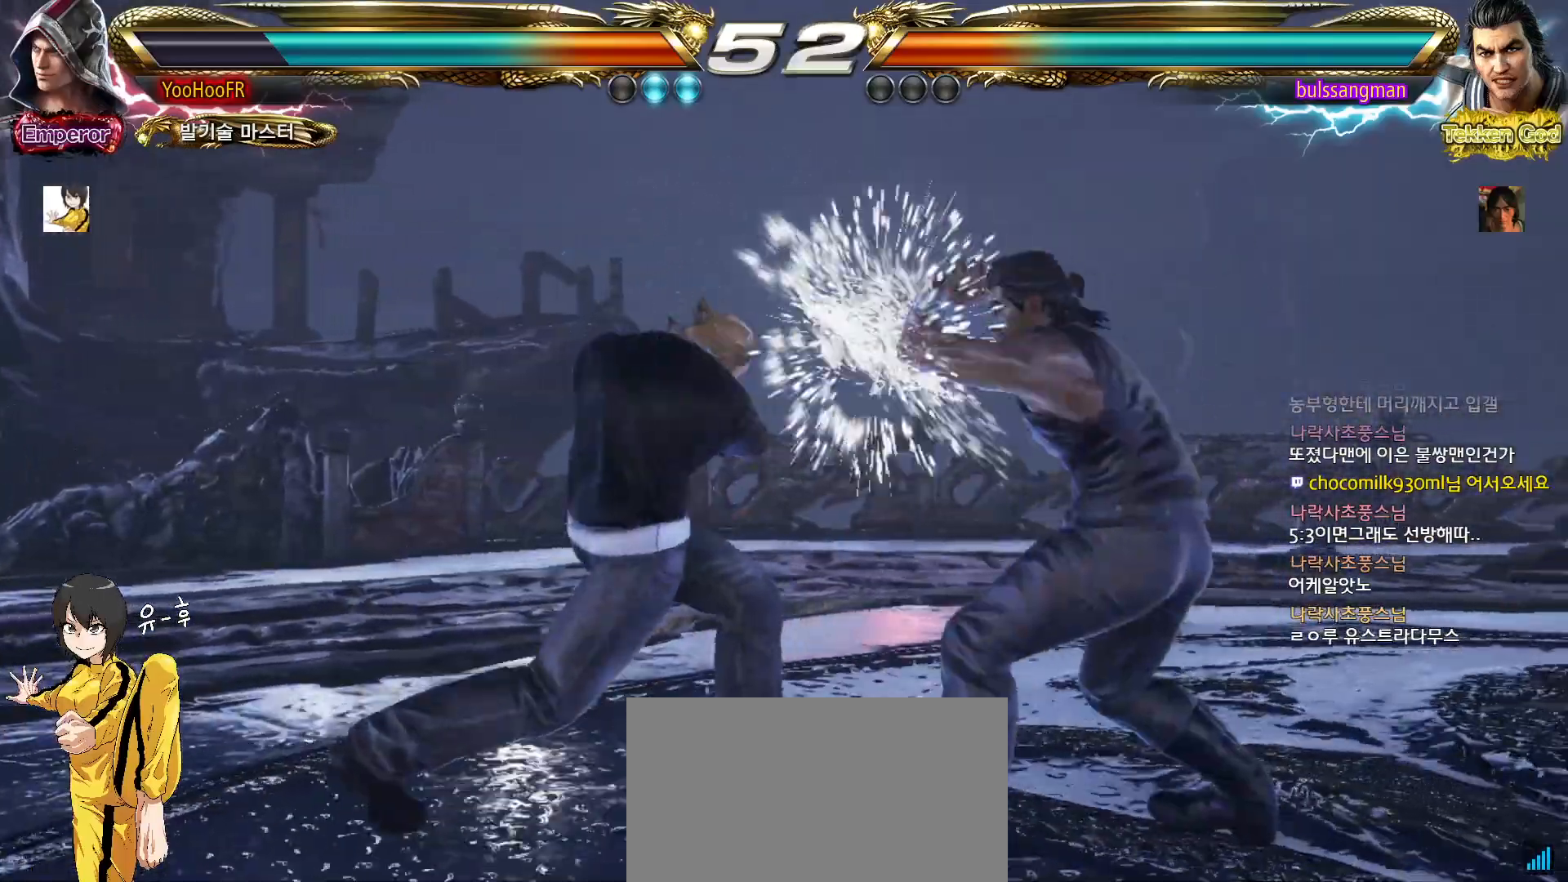
{"buttons": [], "left_stick": "left"}
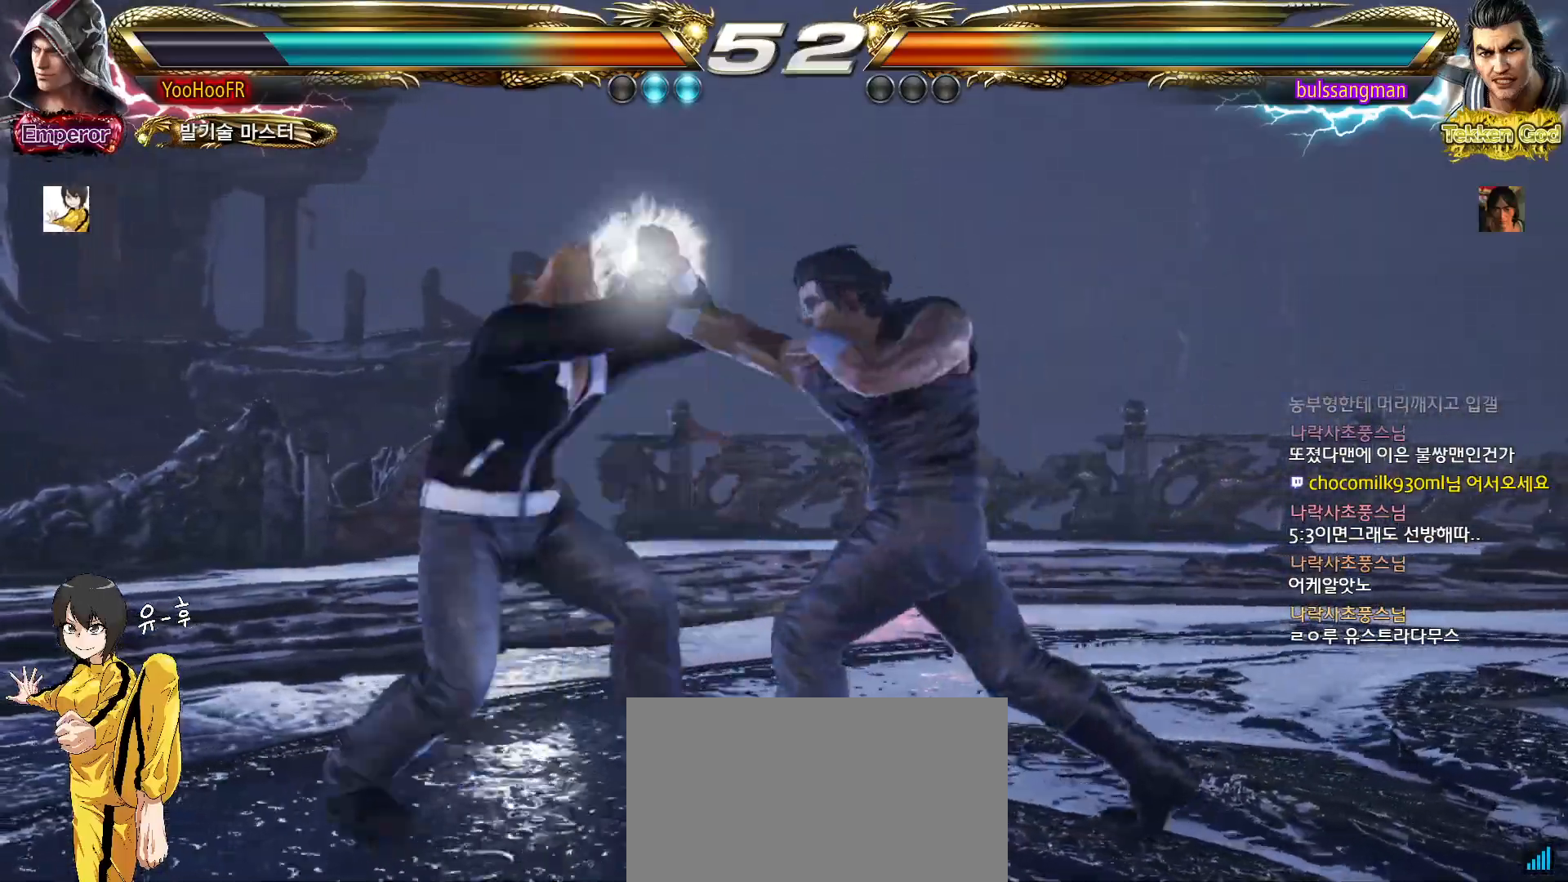
{"buttons": [], "left_stick": "left", "events": [[233, "left_stick", "center"], [317, "left_stick", "left"]]}
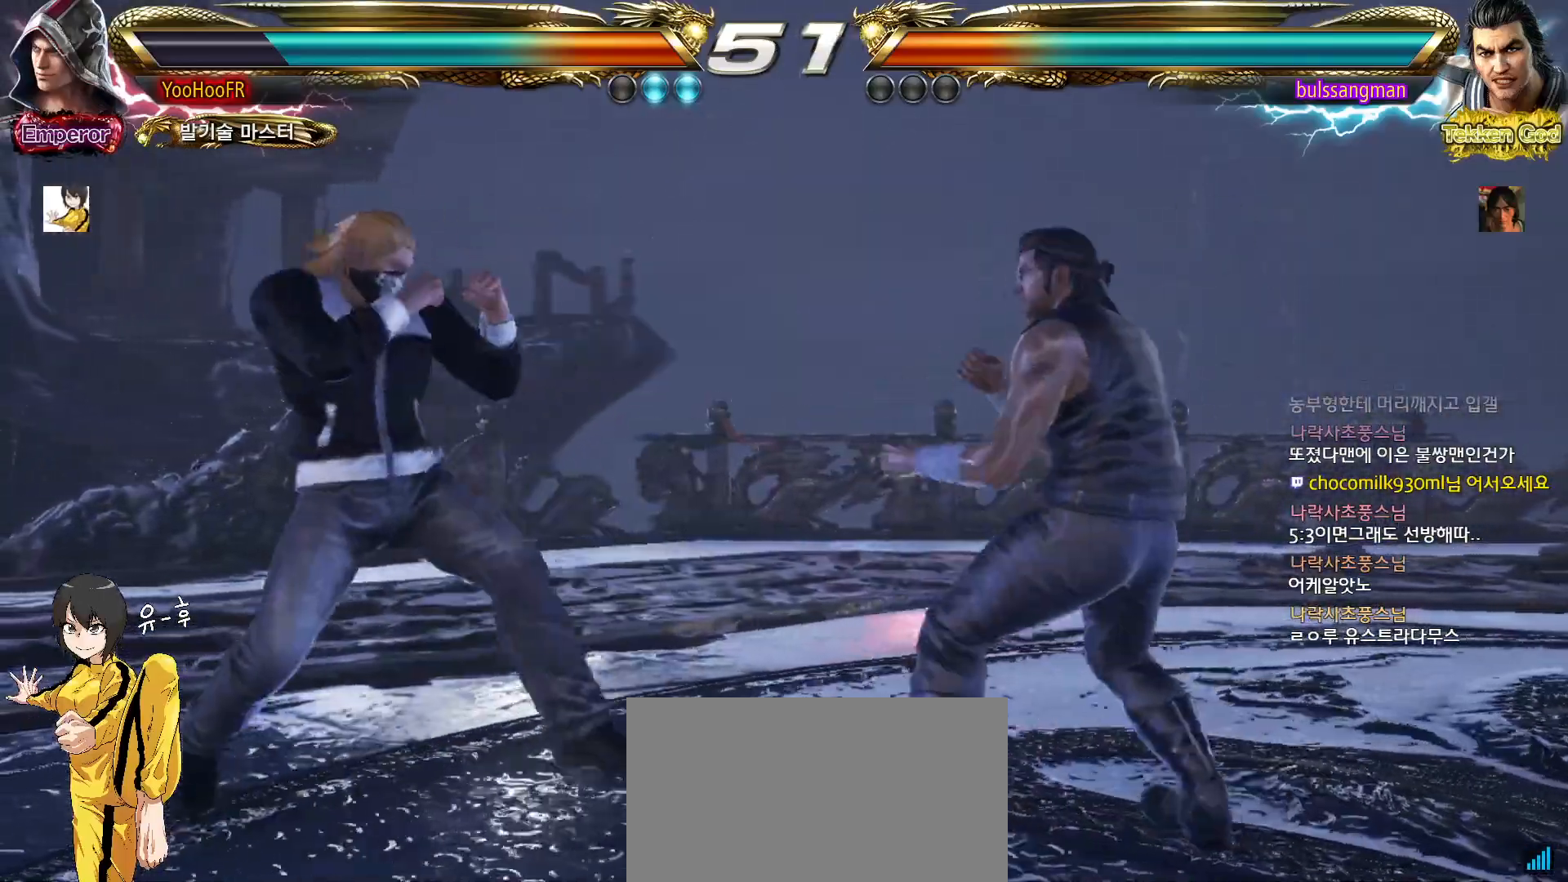
{"buttons": [], "left_stick": "left", "events": [[83, "SQUARE", "down"], [200, "SQUARE", "up"]]}
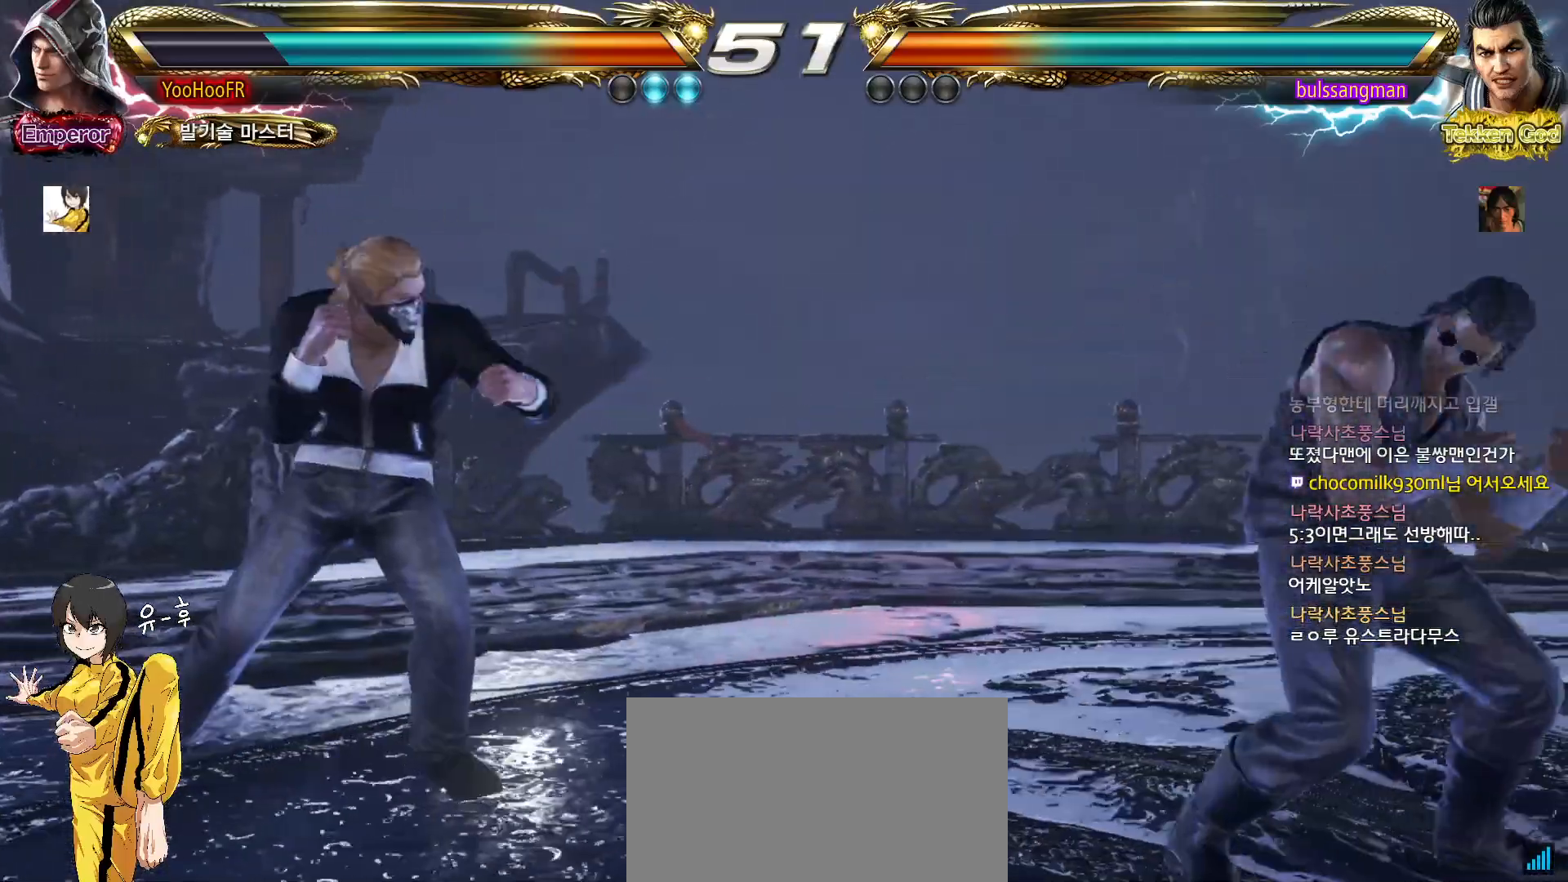
{"buttons": [], "left_stick": "right"}
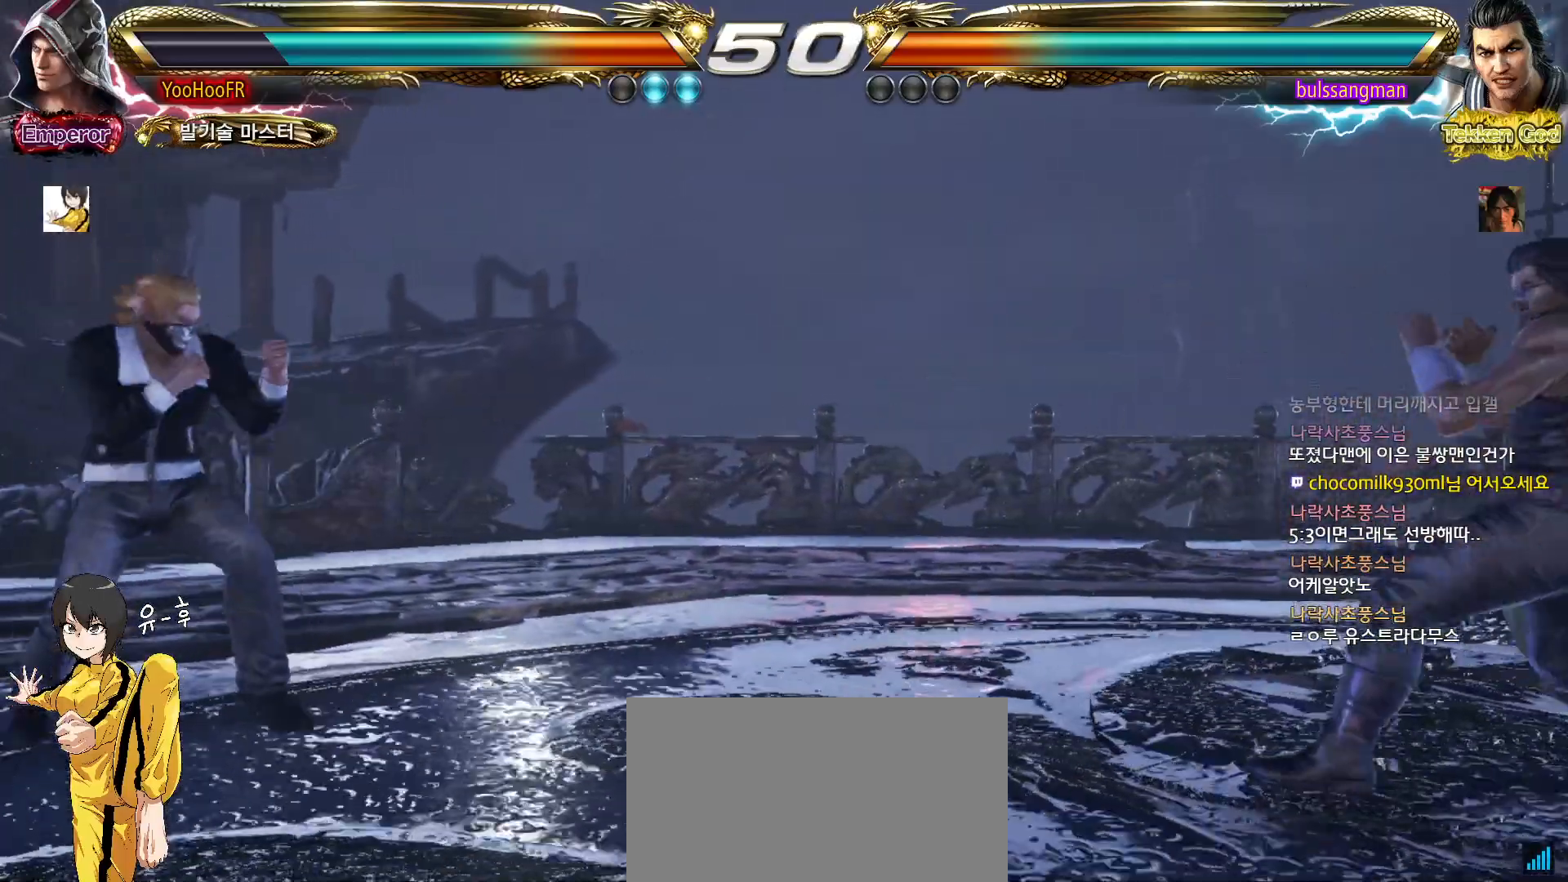
{"buttons": [], "left_stick": "down", "events": [[150, "left_stick", "down"], [217, "left_stick", "center"], [333, "left_stick", "down"]]}
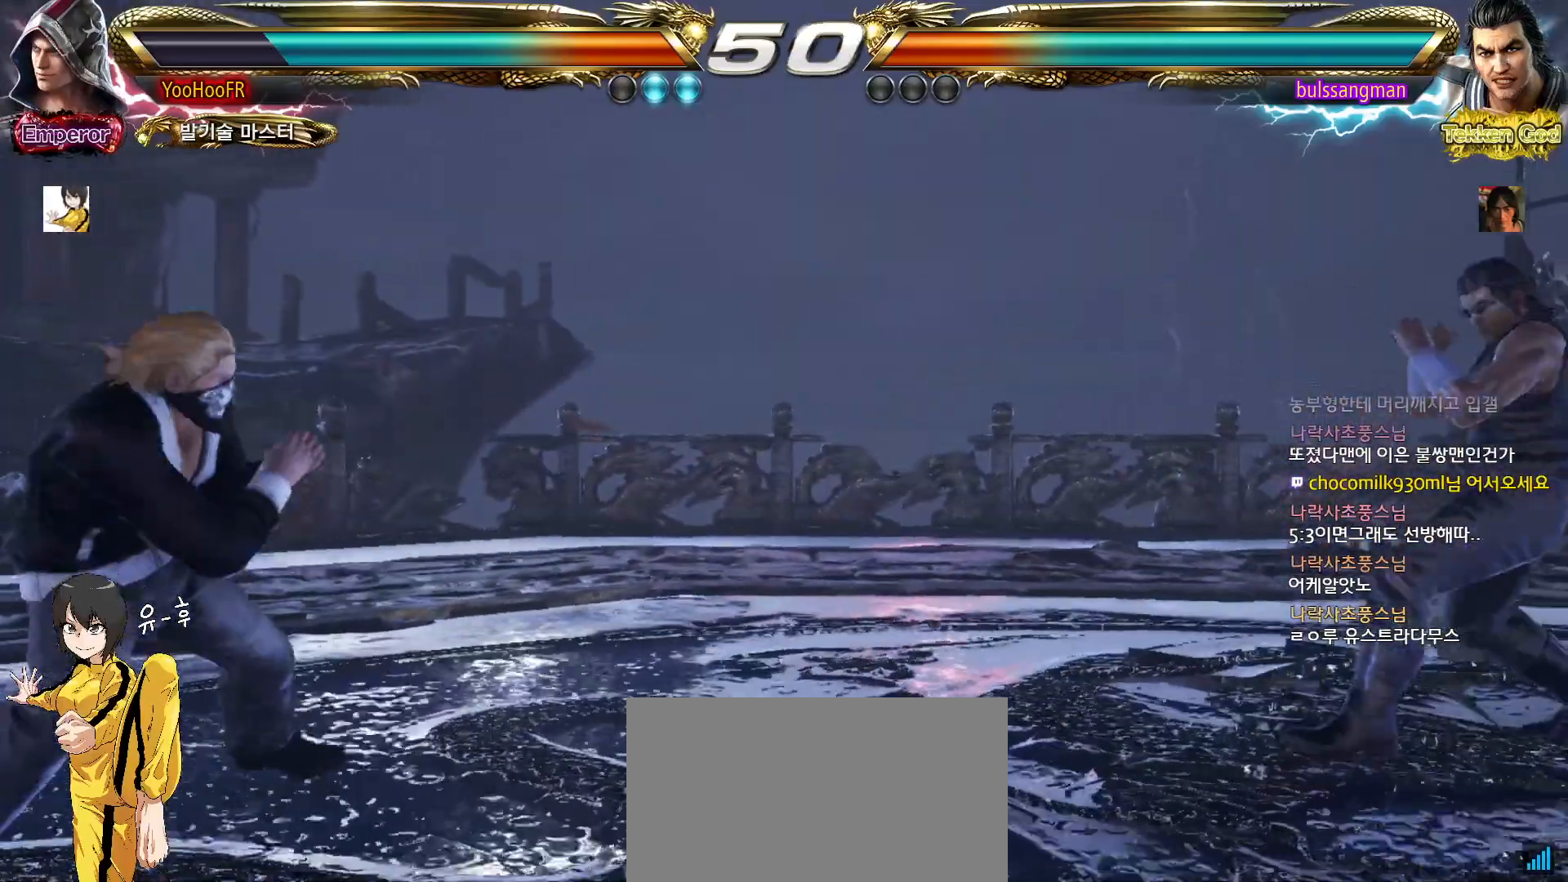
{"buttons": [], "left_stick": "center", "events": [[33, "left_stick", "center"], [100, "left_stick", "right"], [150, "left_stick", "center"], [217, "left_stick", "right"], [367, "left_stick", "left"], [433, "left_stick", "center"]]}
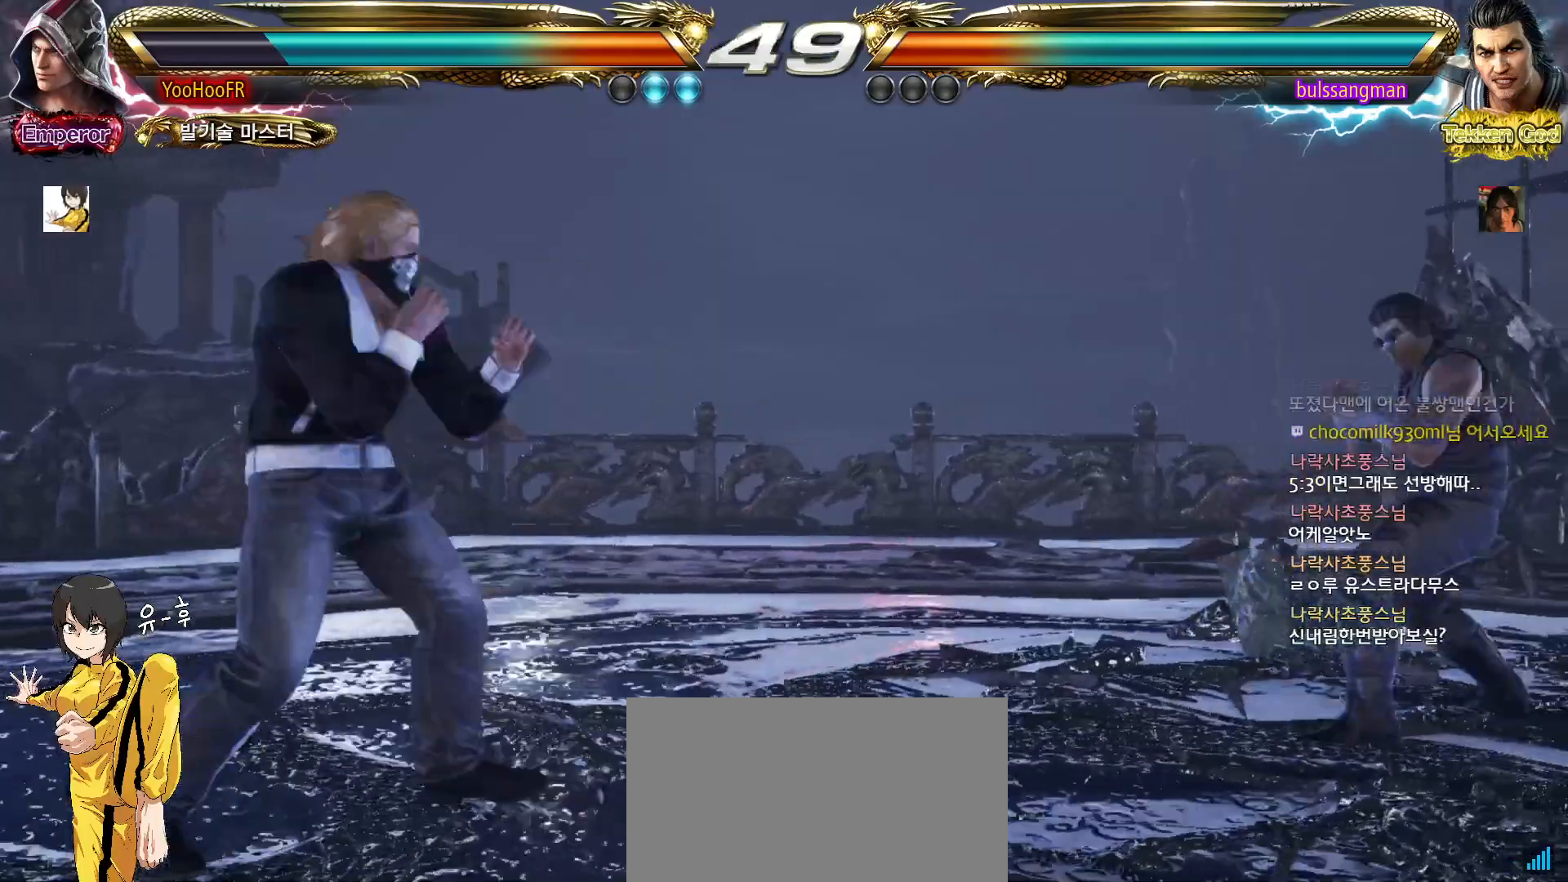
{"buttons": [], "left_stick": "center", "events": [[17, "left_stick", "left"], [417, "left_stick", "center"]]}
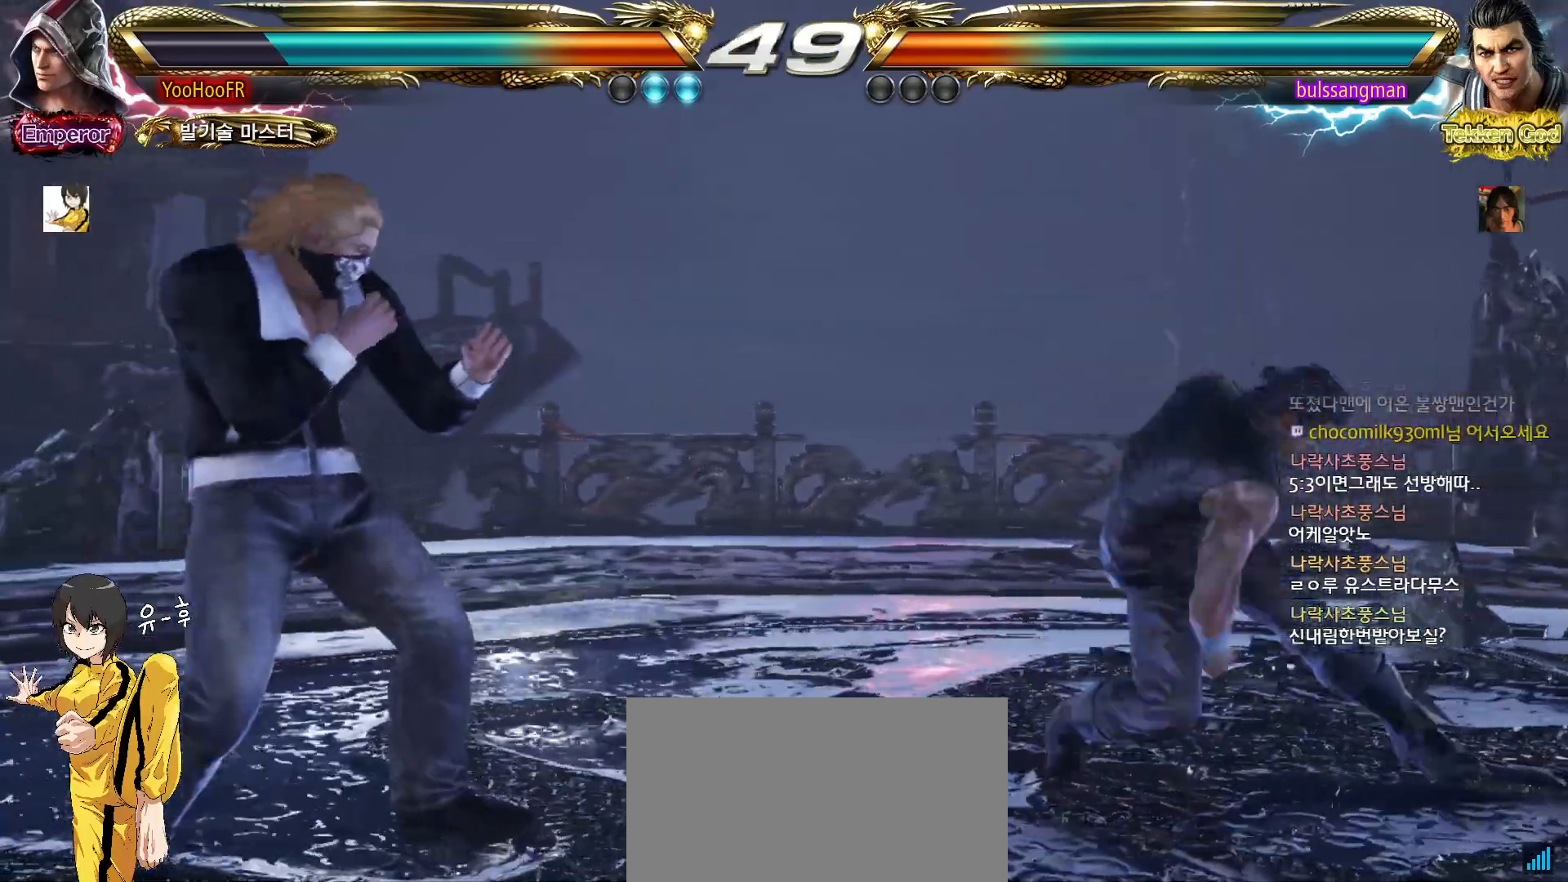
{"buttons": [], "left_stick": "down", "events": [[100, "left_stick", "right"], [167, "left_stick", "center"], [233, "left_stick", "right"], [350, "left_stick", "down"], [367, "SQUARE", "down"], [450, "SQUARE", "up"]]}
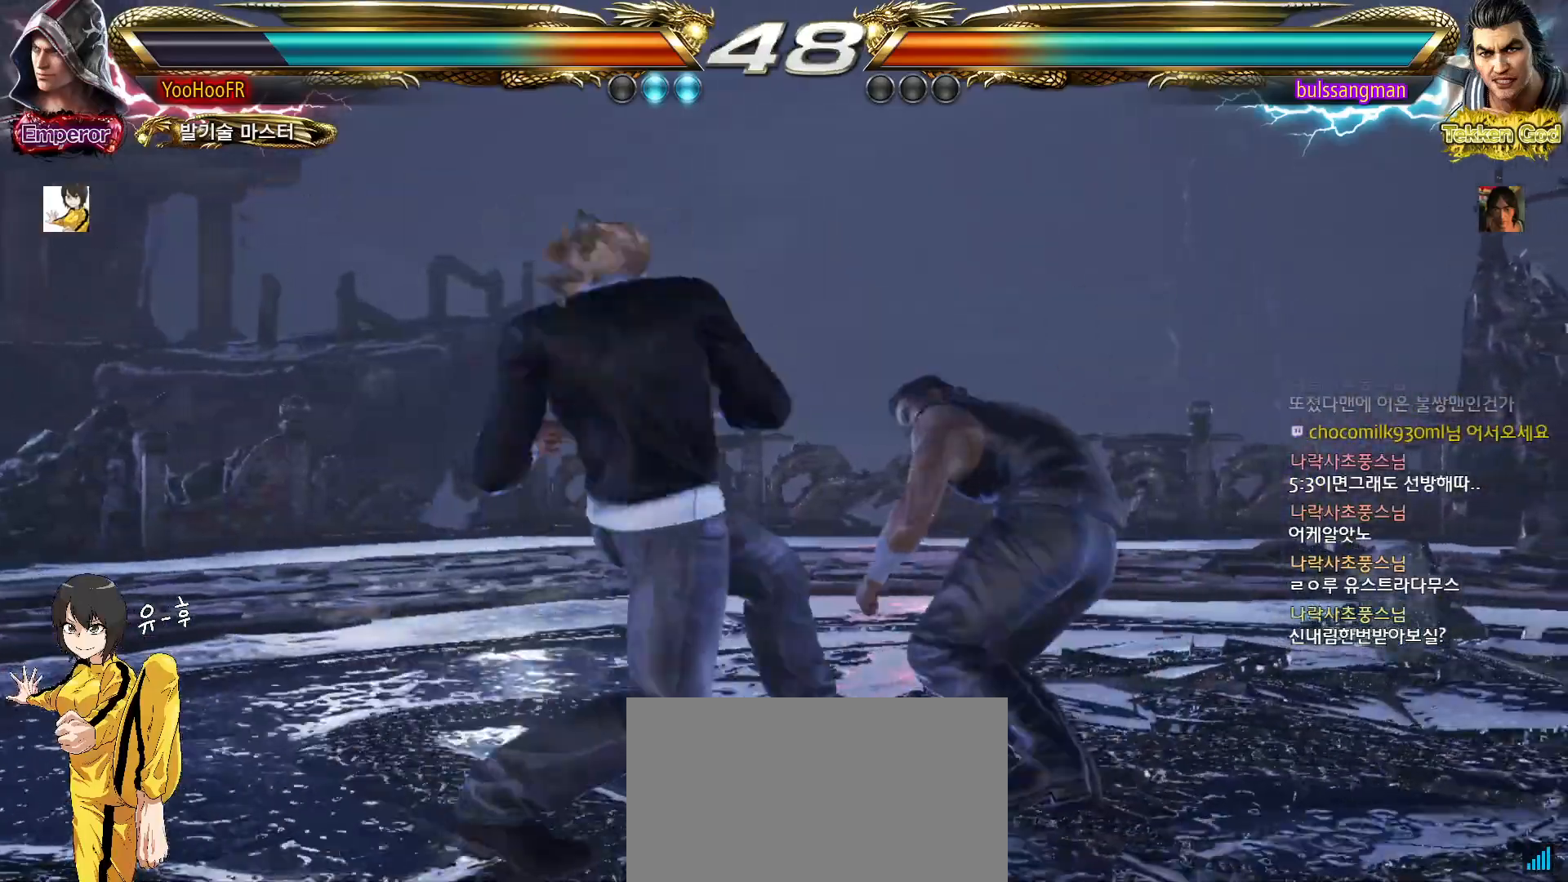
{"buttons": [], "left_stick": "center", "events": [[217, "left_stick", "center"]]}